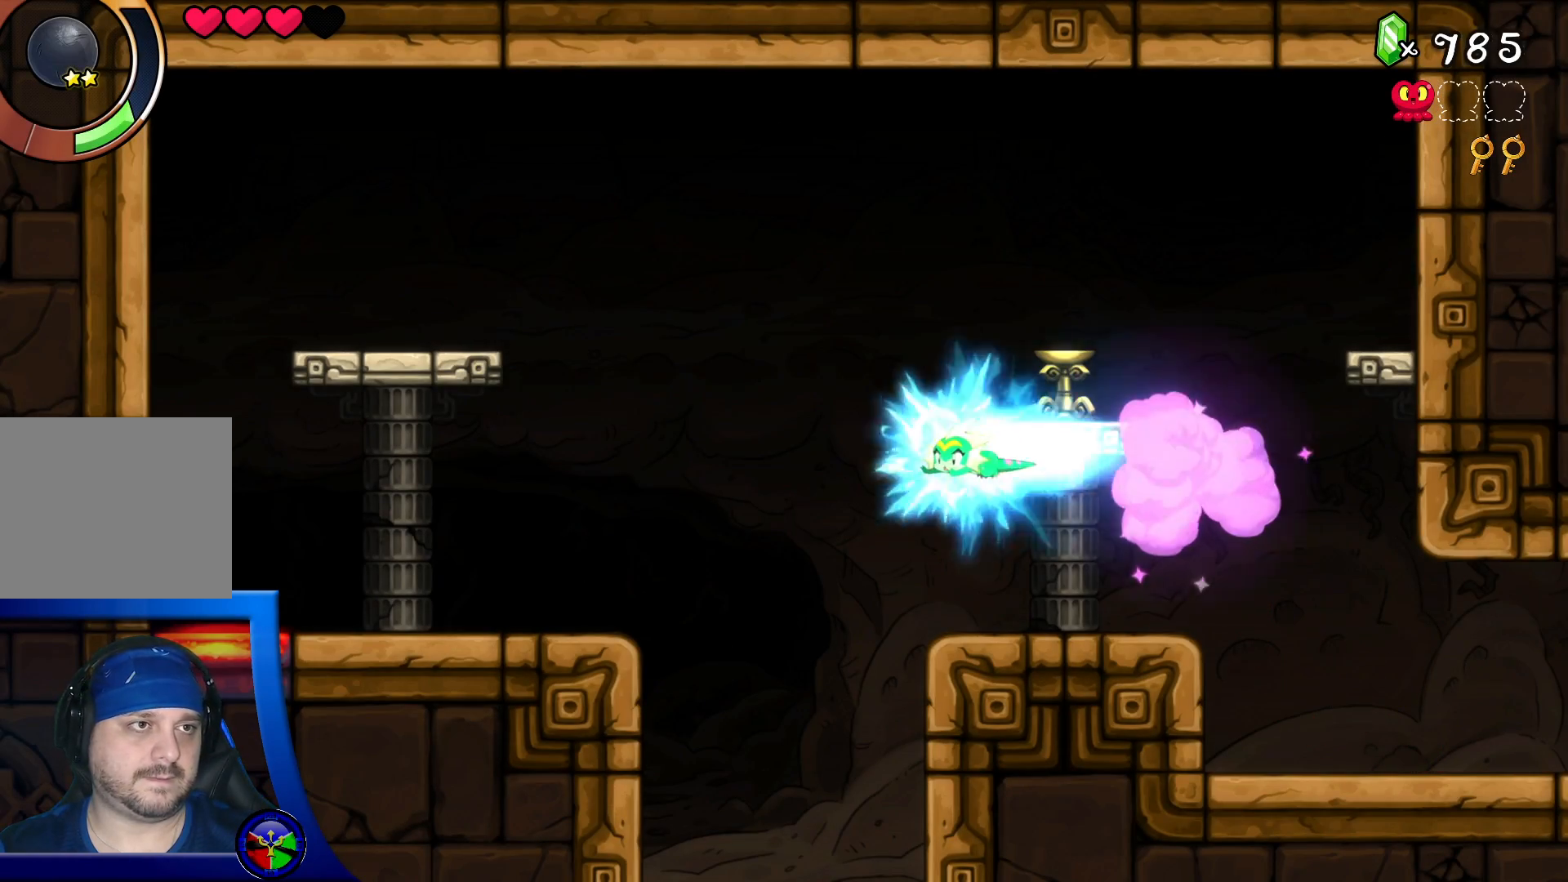
Gameplay with a controller (Xbox layout); each line is a JSON object with the inputs held at the frame after it. "events" lists button and stick changes between this image and that frame as [ms after this image, input, new state], when the widget could be followed in between. Not read: L3 R3.
{"buttons": [], "left_stick": "center", "right_stick": "center", "events": [[183, "DPAD_LEFT", "up"], [200, "R2", "up"]]}
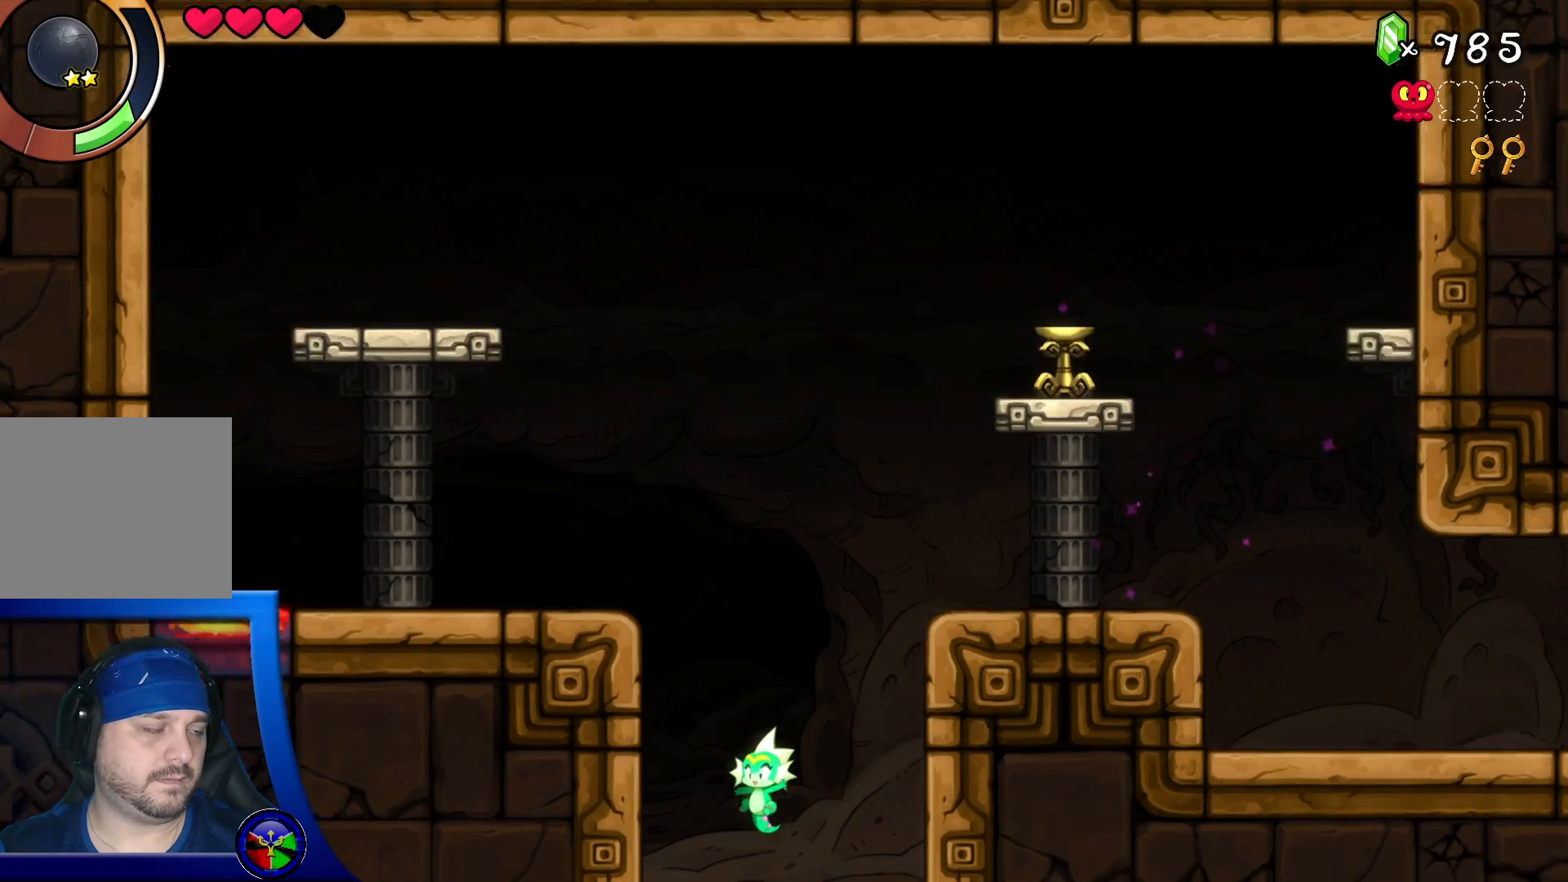
{"buttons": [], "left_stick": "center", "right_stick": "center", "events": []}
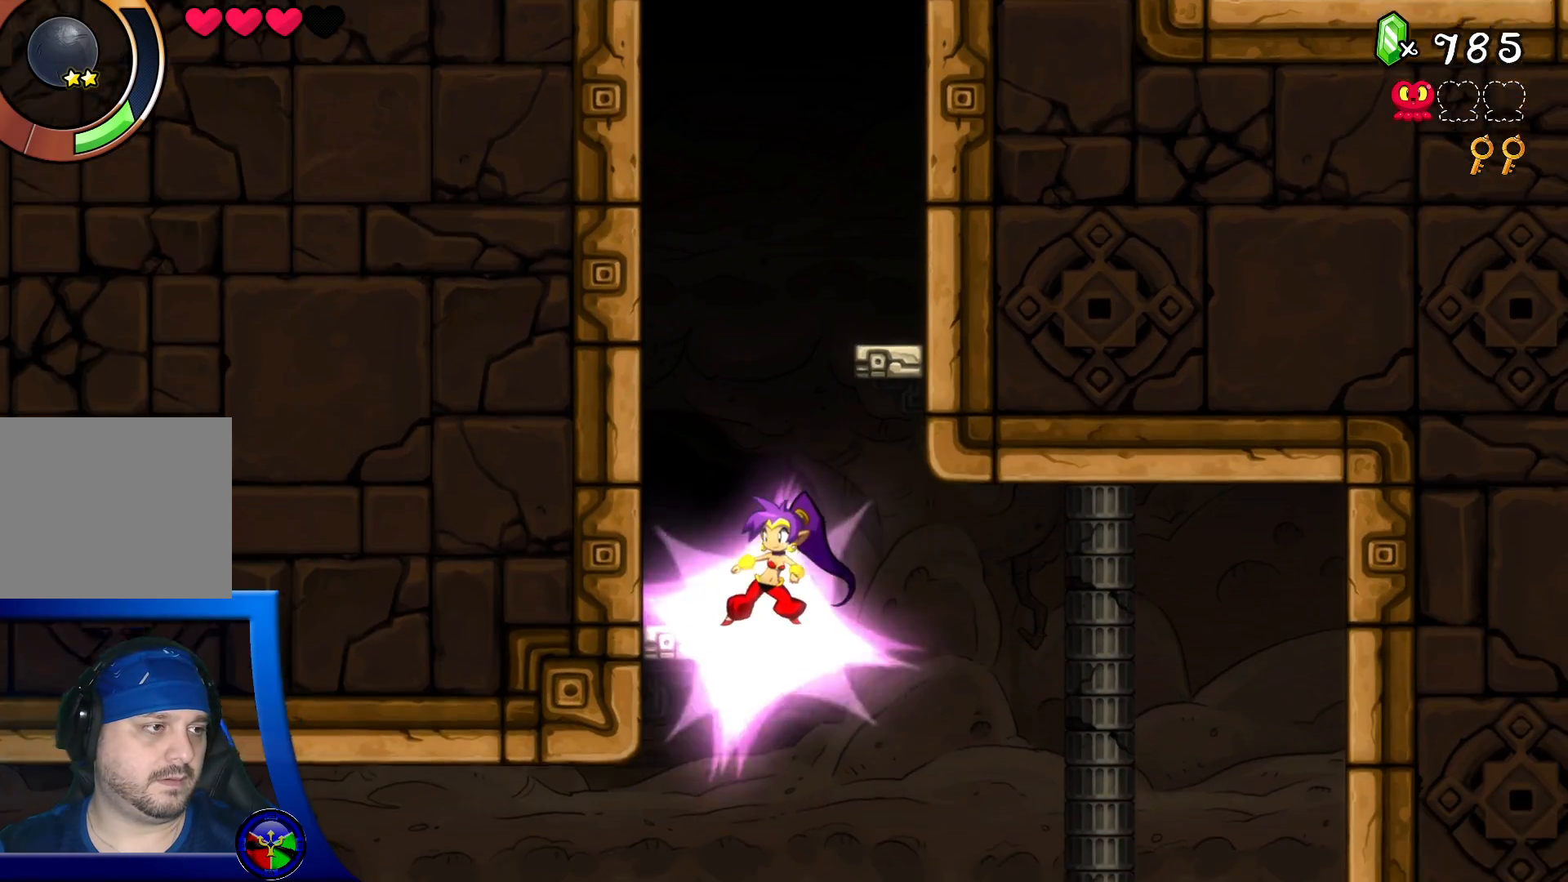
{"buttons": ["DPAD_RIGHT"], "left_stick": "center", "right_stick": "center", "events": [[150, "DPAD_RIGHT", "down"]]}
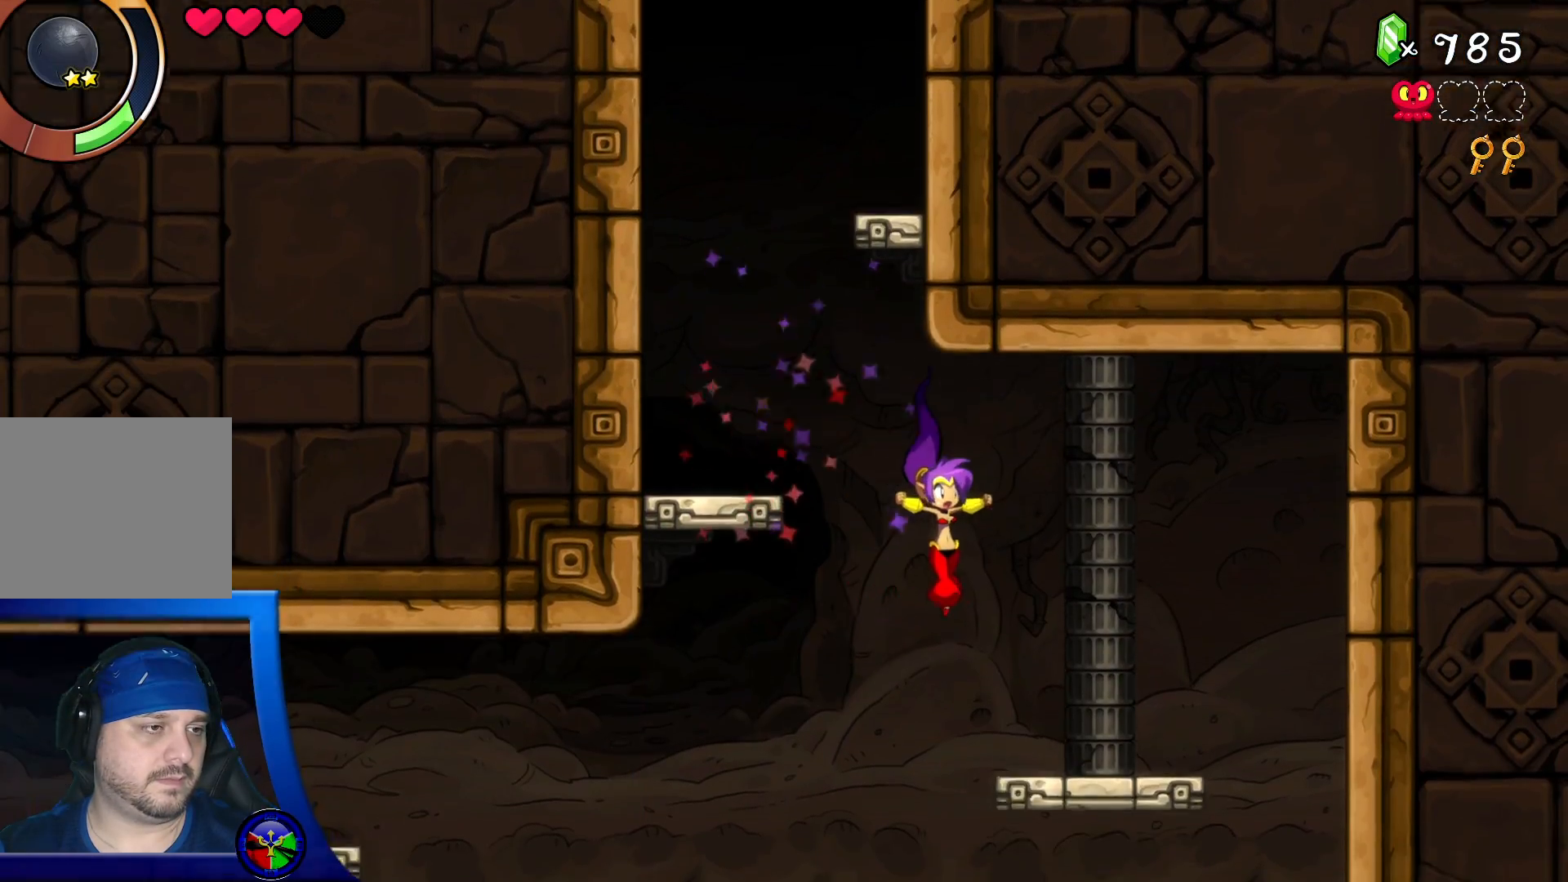
{"buttons": ["DPAD_LEFT"], "left_stick": "center", "right_stick": "center", "events": [[150, "DPAD_RIGHT", "up"], [233, "DPAD_LEFT", "down"]]}
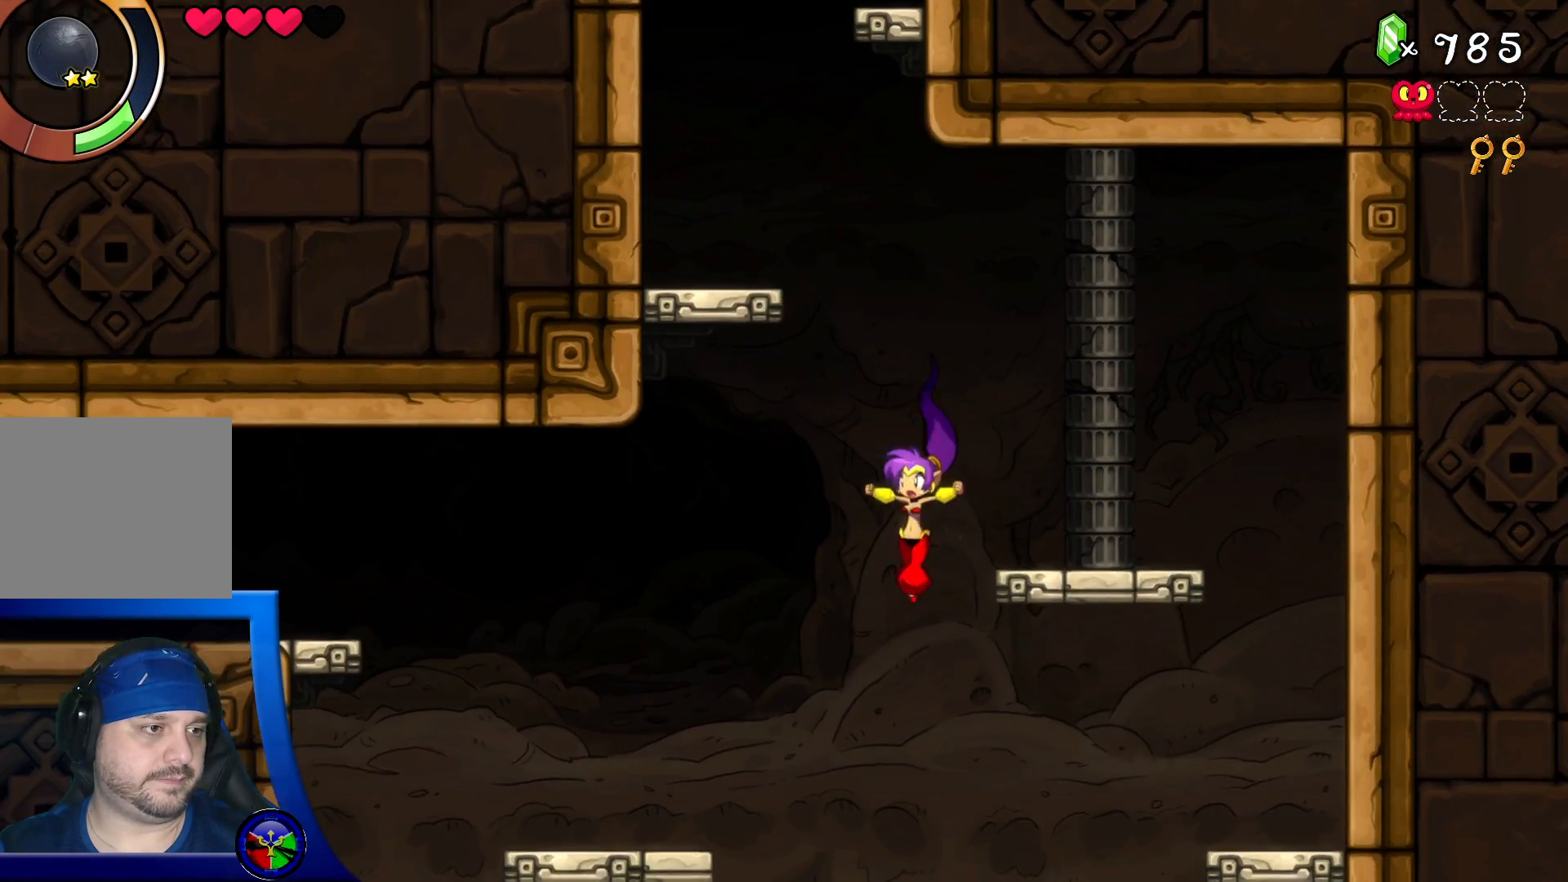
{"buttons": ["DPAD_RIGHT"], "left_stick": "center", "right_stick": "center", "events": [[67, "DPAD_LEFT", "up"], [117, "DPAD_RIGHT", "down"]]}
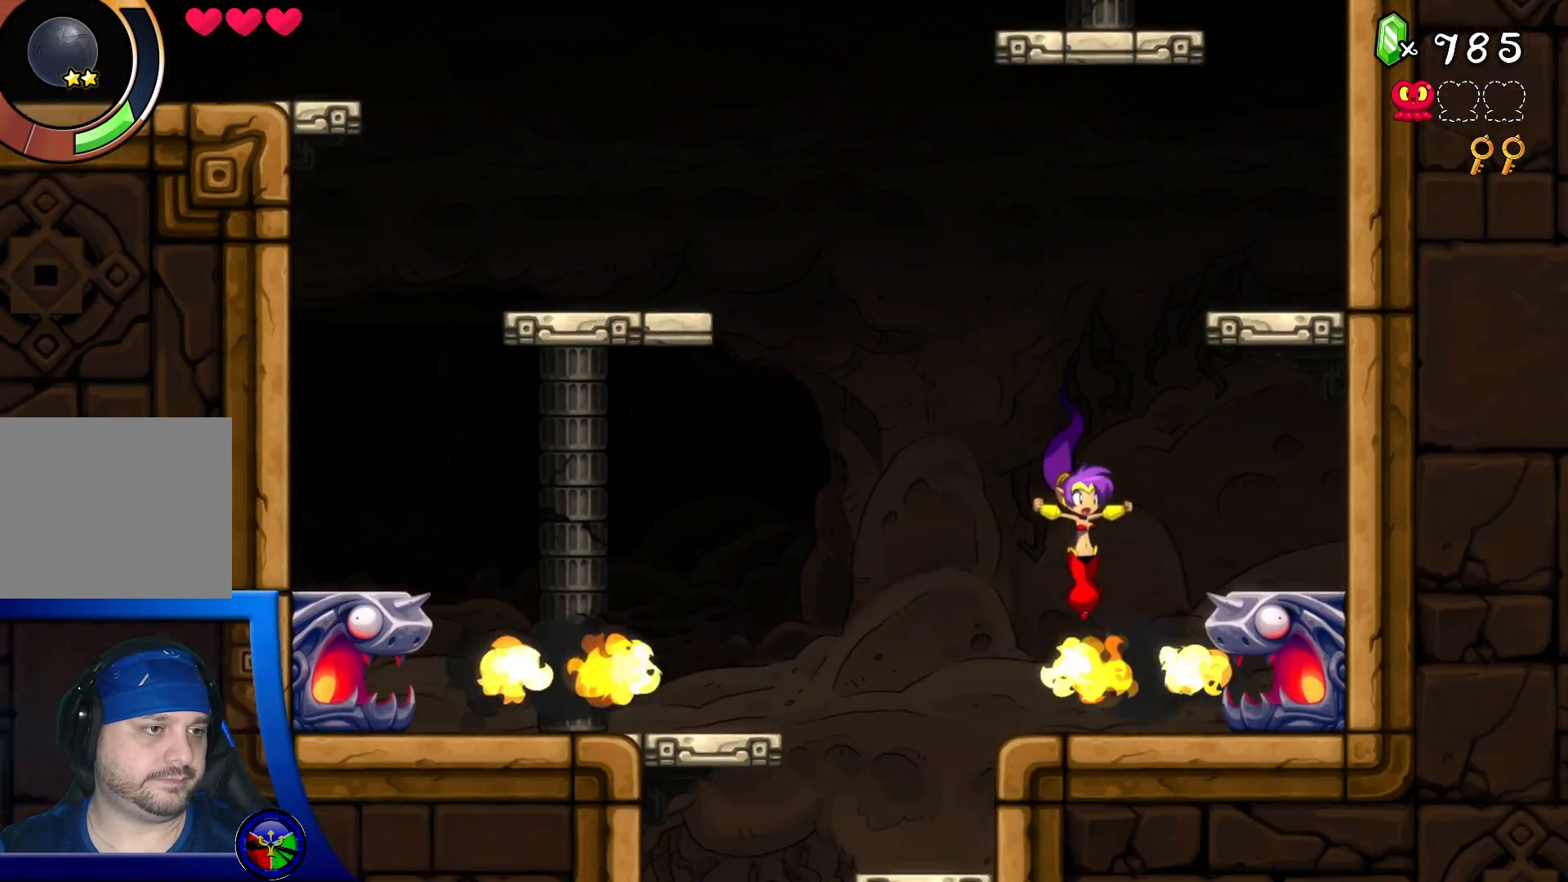
{"buttons": [], "left_stick": "center", "right_stick": "center", "events": [[267, "DPAD_RIGHT", "up"]]}
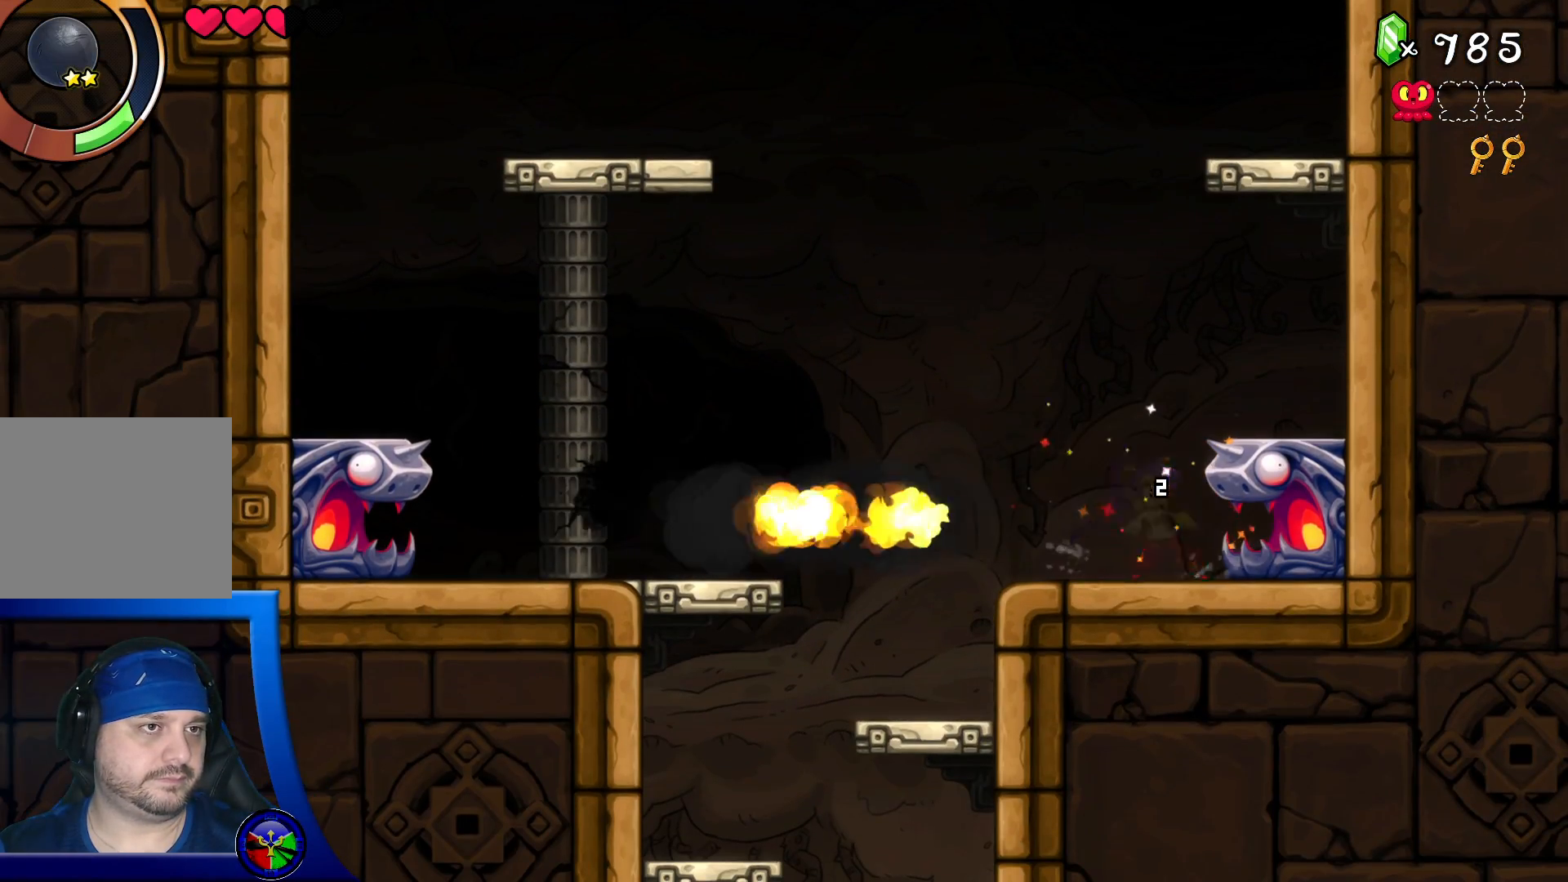
{"buttons": ["DPAD_LEFT"], "left_stick": "center", "right_stick": "center", "events": [[83, "DPAD_LEFT", "down"]]}
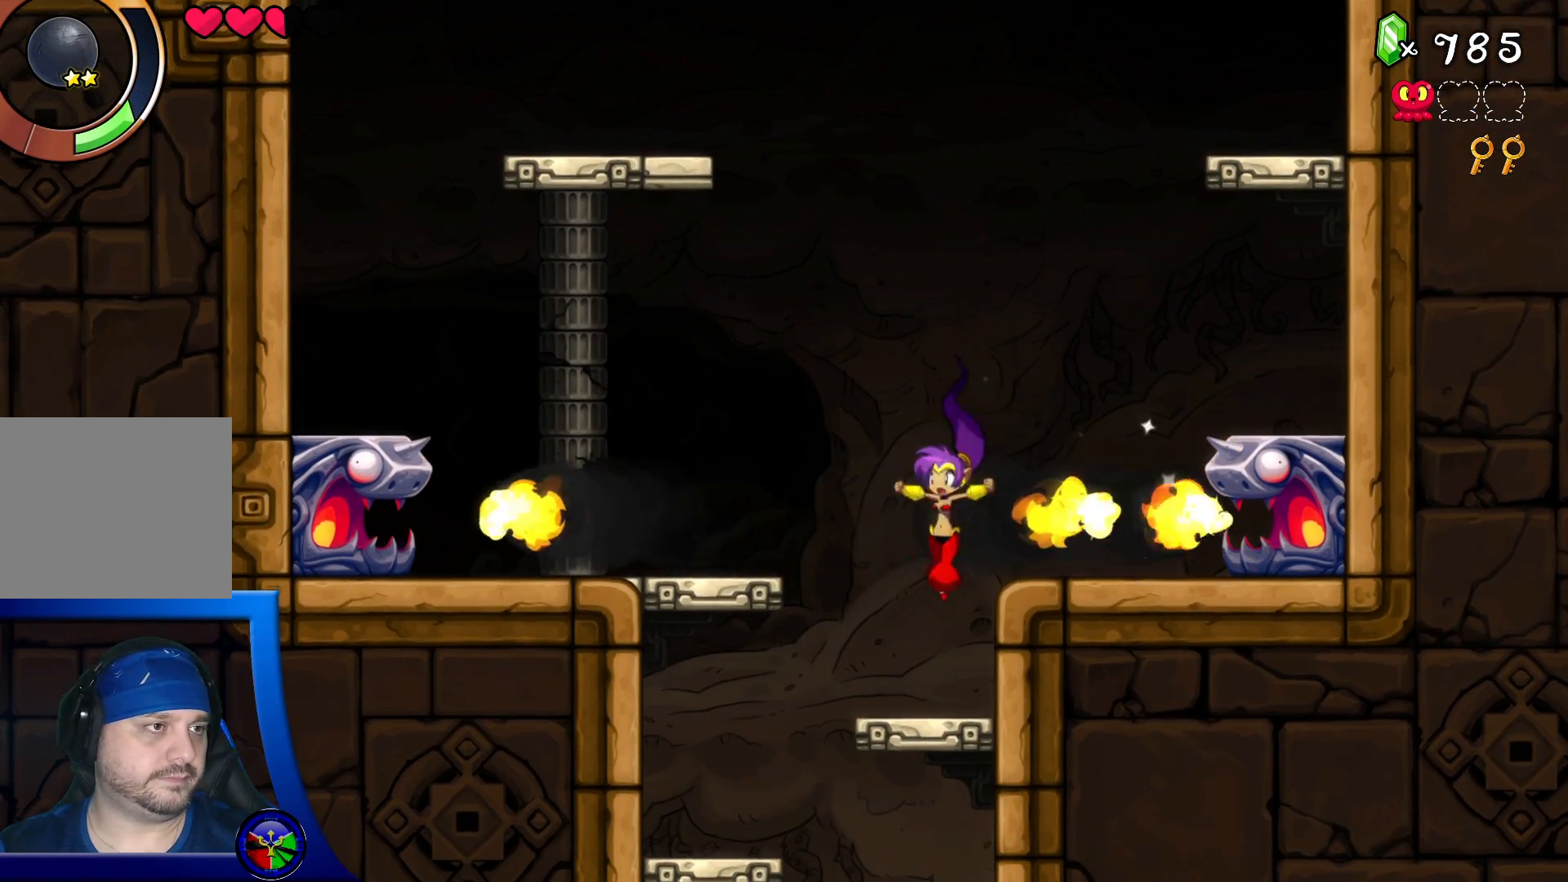
{"buttons": ["DPAD_RIGHT"], "left_stick": "center", "right_stick": "center", "events": [[167, "DPAD_LEFT", "up"], [500, "DPAD_RIGHT", "down"]]}
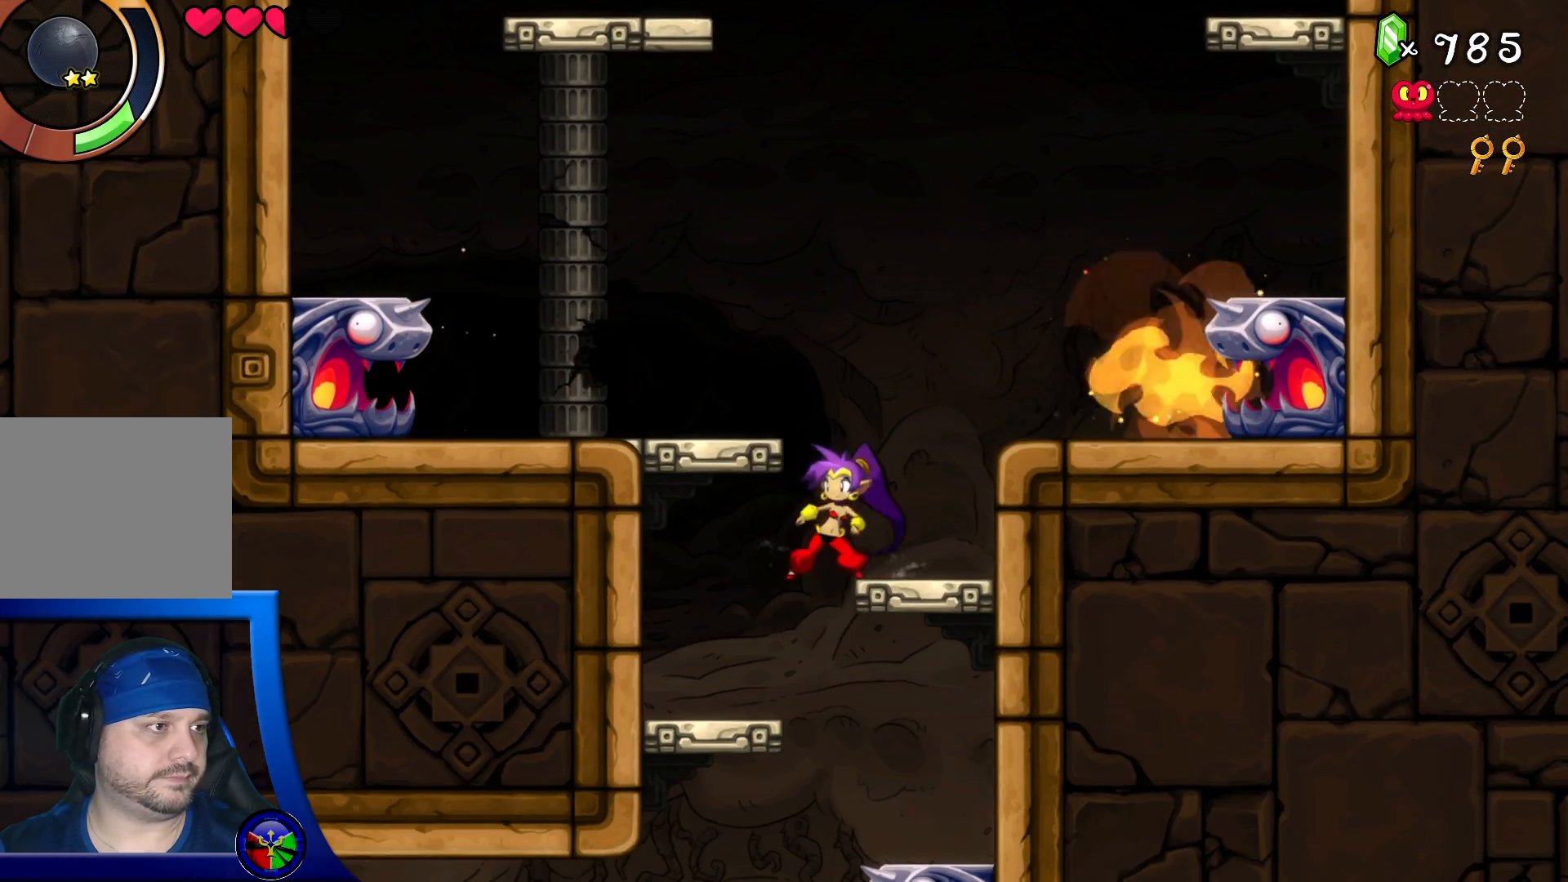
{"buttons": ["DPAD_LEFT"], "left_stick": "center", "right_stick": "center", "events": [[150, "DPAD_RIGHT", "up"], [300, "DPAD_LEFT", "down"]]}
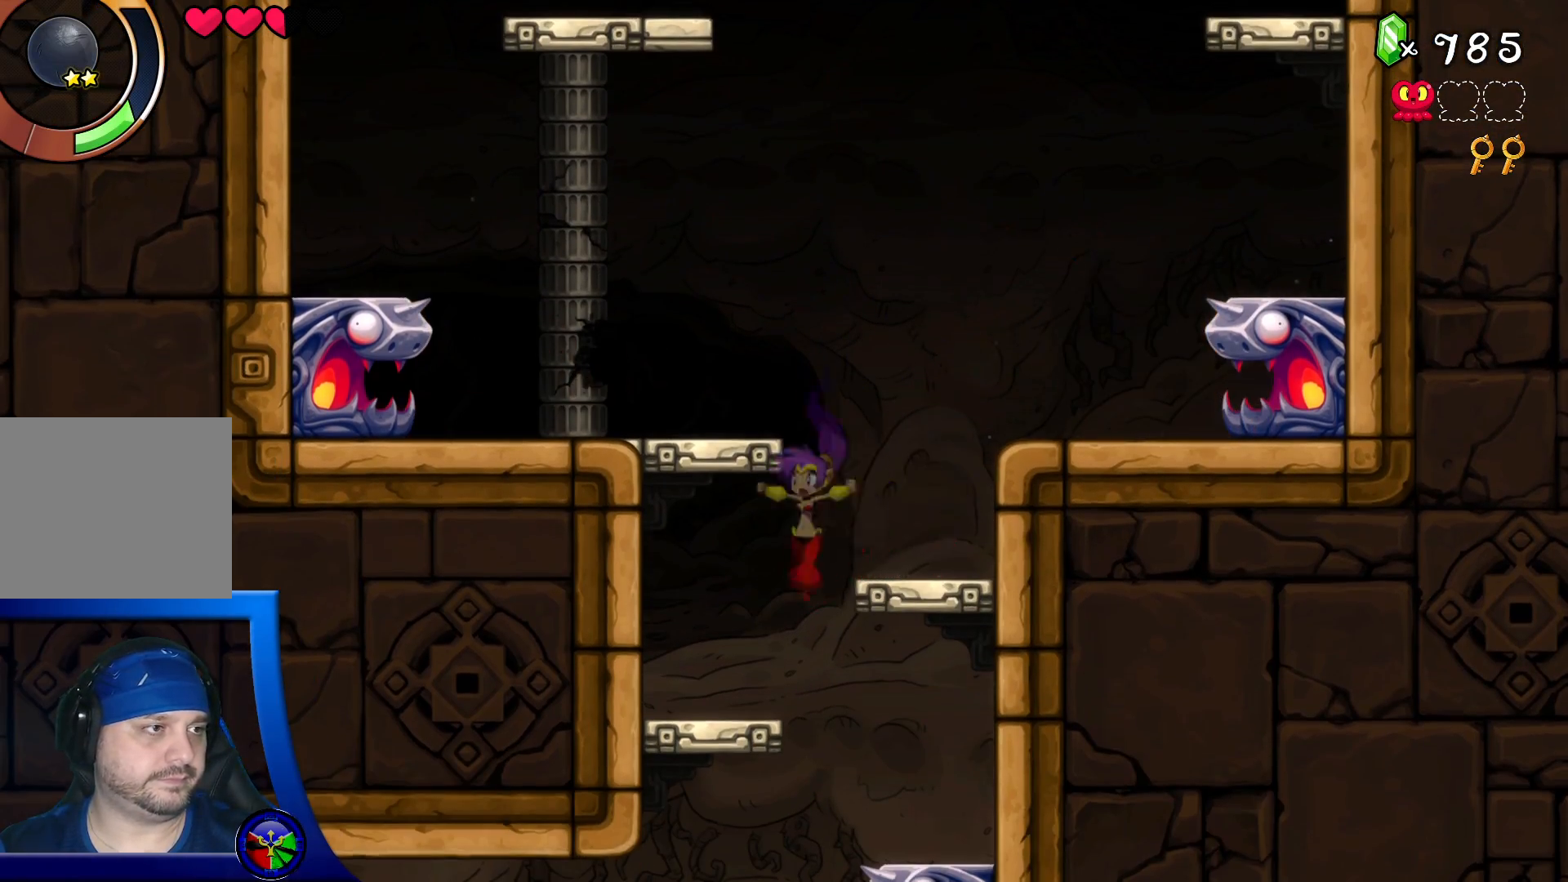
{"buttons": ["DPAD_LEFT"], "left_stick": "center", "right_stick": "center", "events": [[50, "DPAD_LEFT", "up"], [117, "DPAD_RIGHT", "down"], [317, "DPAD_RIGHT", "up"], [500, "DPAD_LEFT", "down"]]}
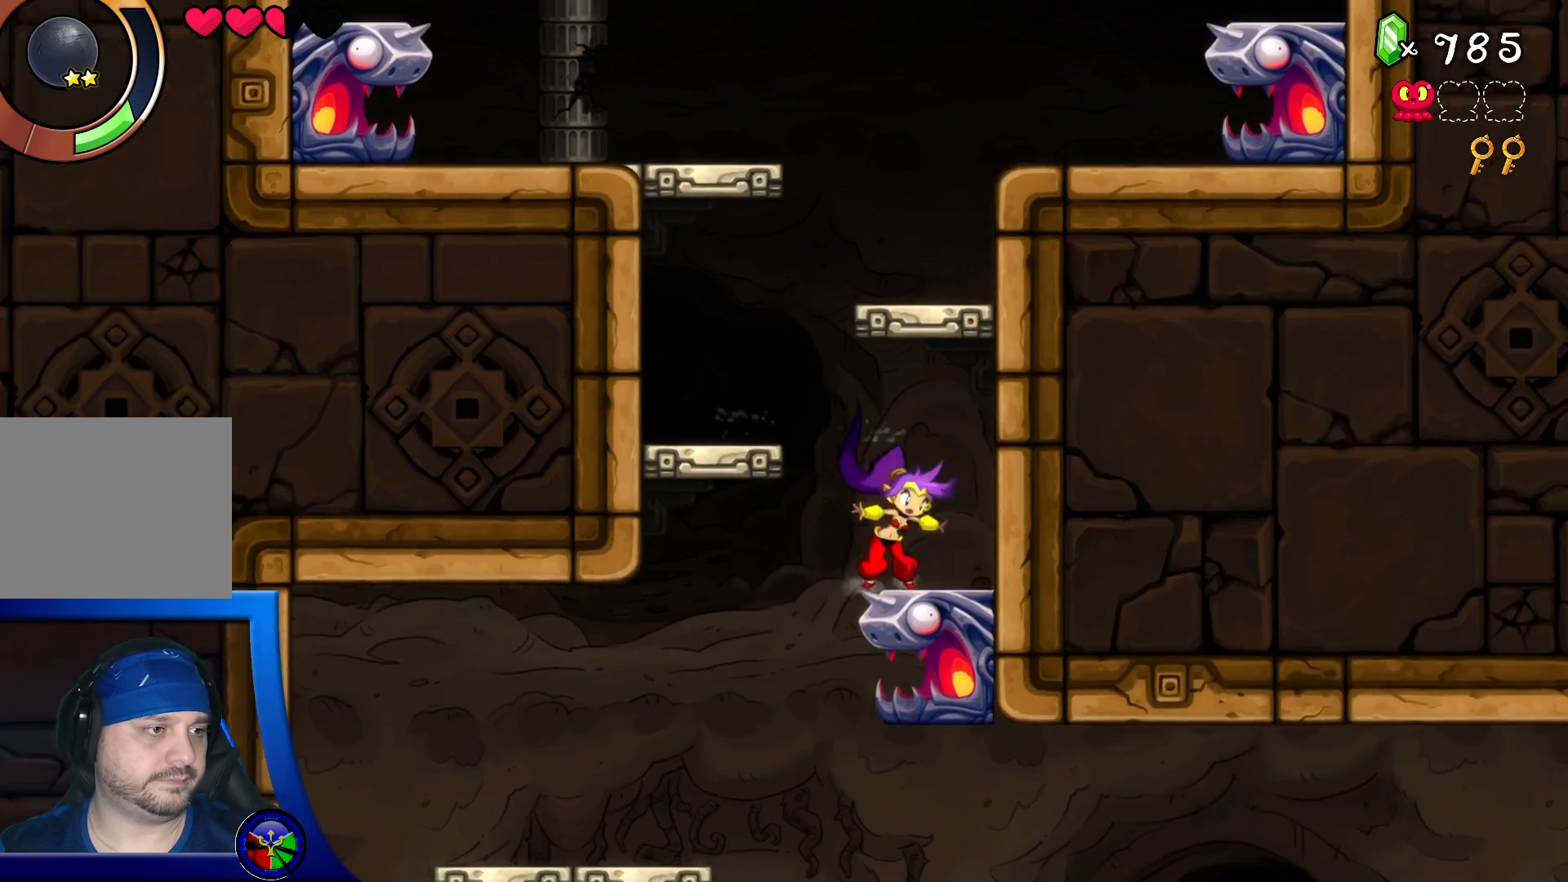
{"buttons": [], "left_stick": "center", "right_stick": "center", "events": [[233, "DPAD_LEFT", "up"]]}
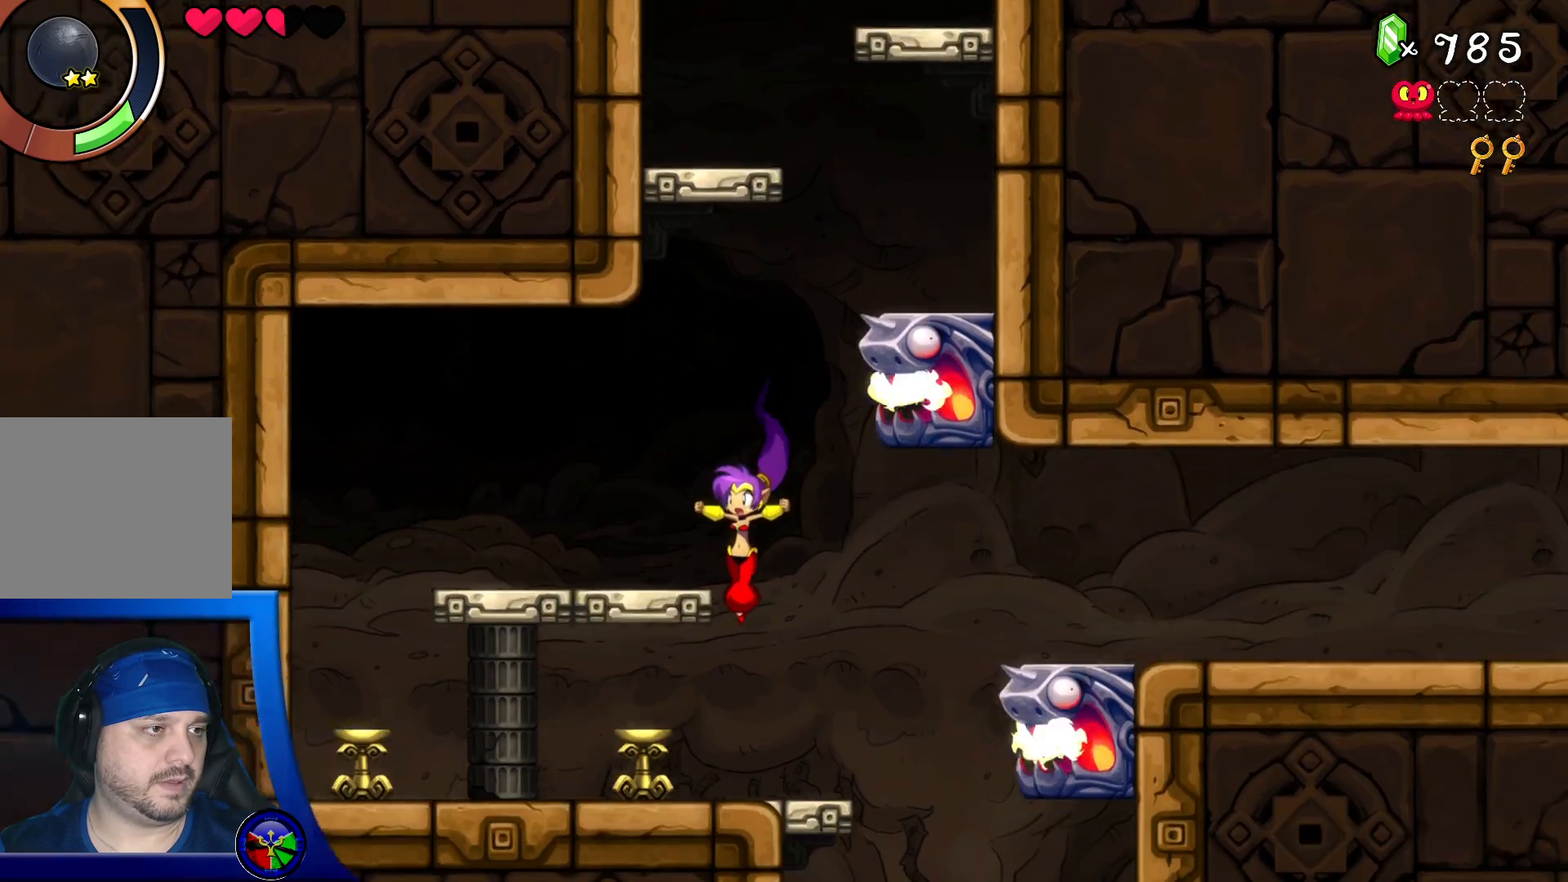
{"buttons": [], "left_stick": "center", "right_stick": "center", "events": [[33, "DPAD_RIGHT", "down"], [283, "DPAD_RIGHT", "up"]]}
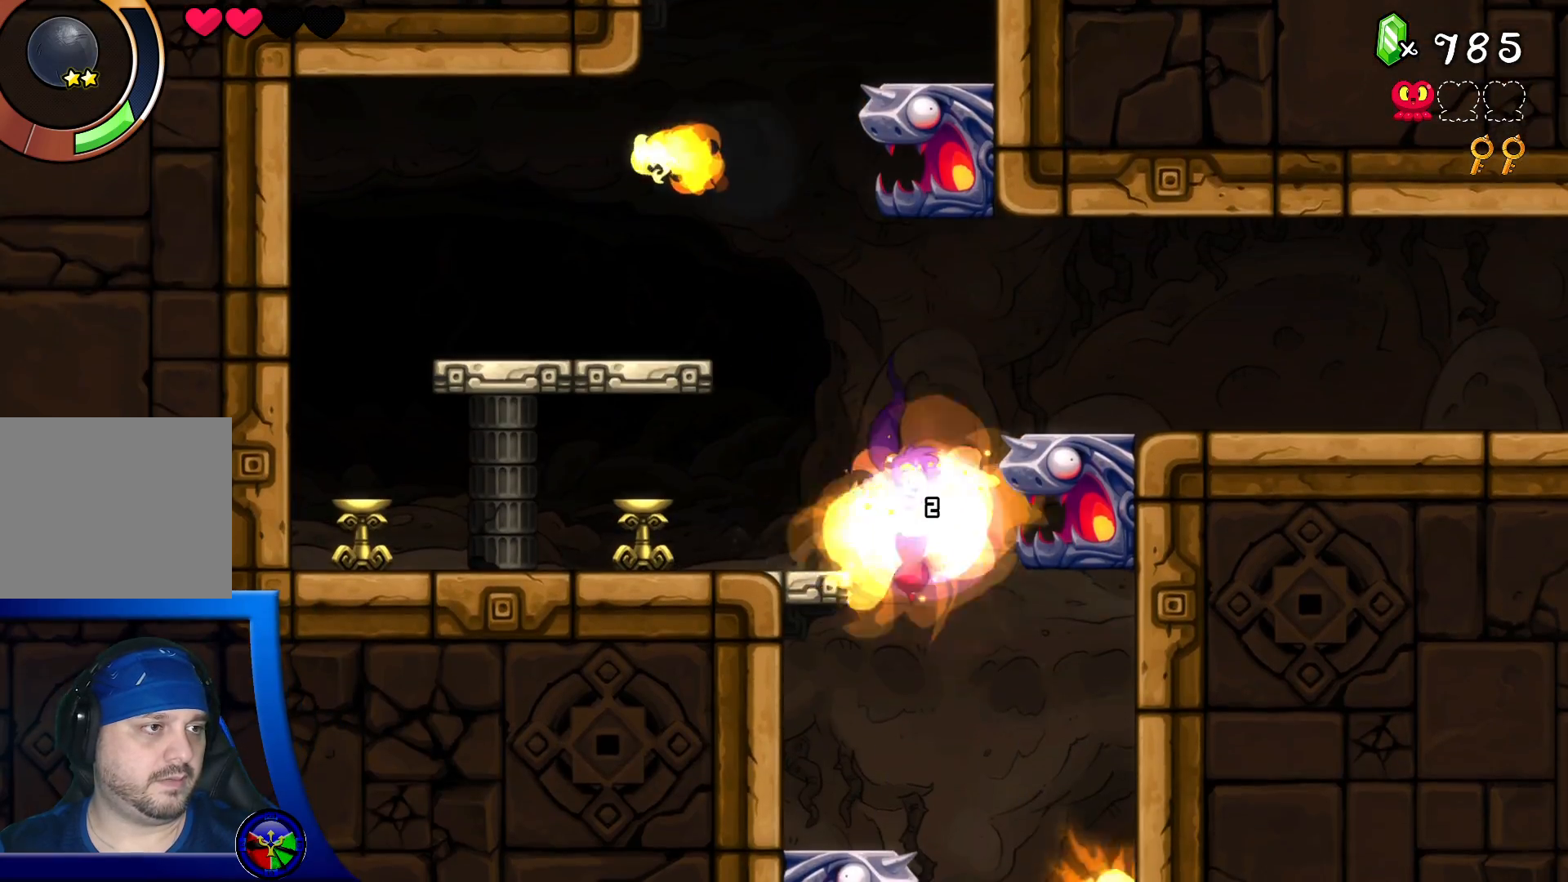
{"buttons": ["A"], "left_stick": "center", "right_stick": "center", "events": [[433, "A", "down"]]}
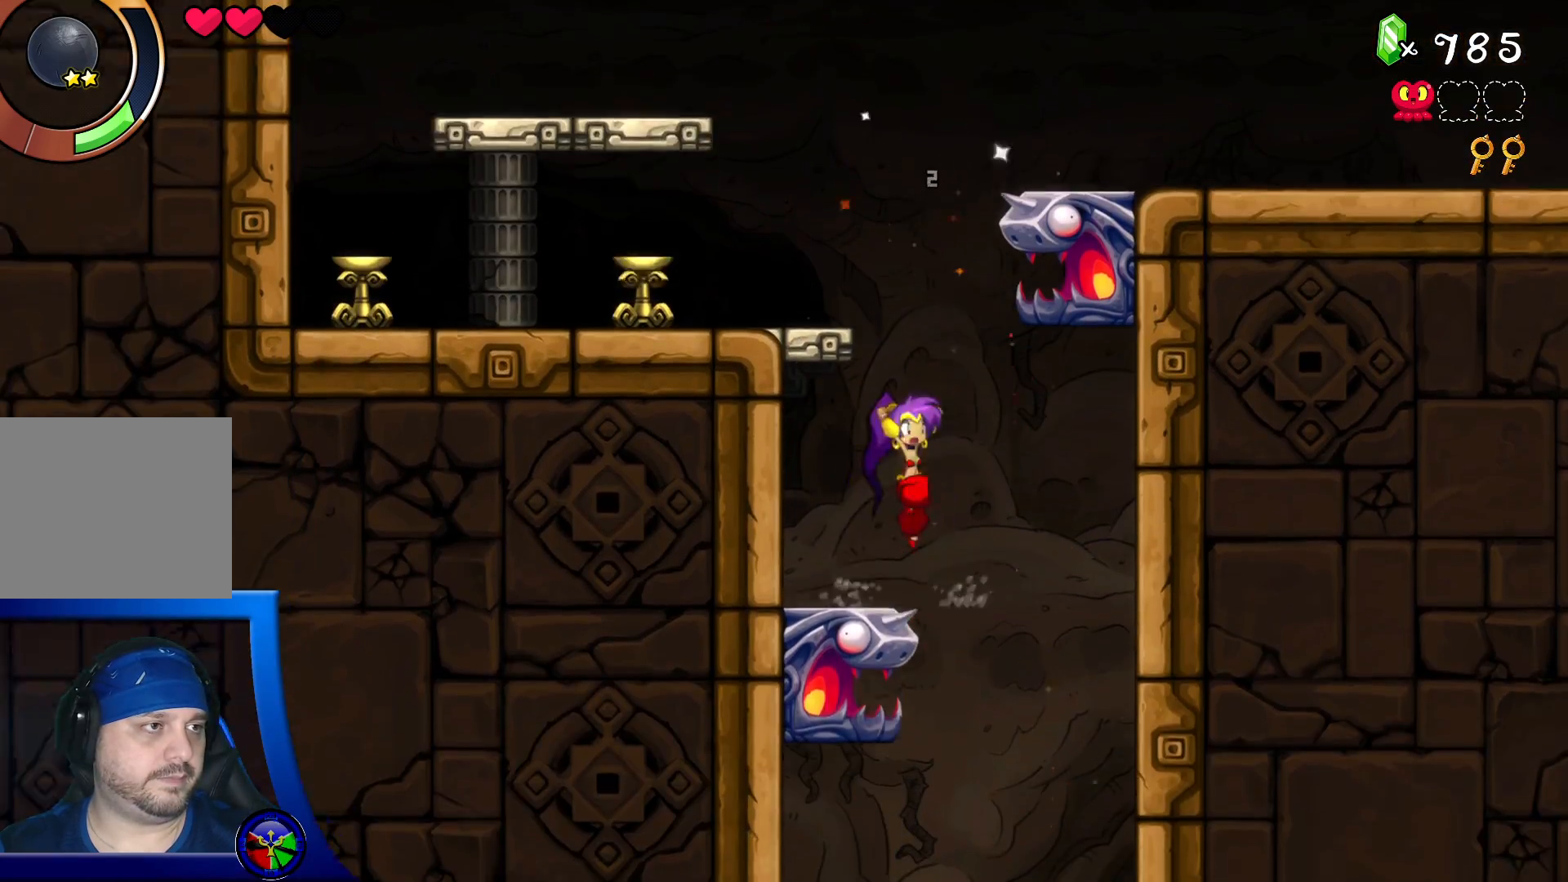
{"buttons": ["DPAD_RIGHT"], "left_stick": "center", "right_stick": "center", "events": [[133, "DPAD_LEFT", "down"], [217, "A", "up"], [300, "DPAD_LEFT", "up"], [483, "DPAD_RIGHT", "down"]]}
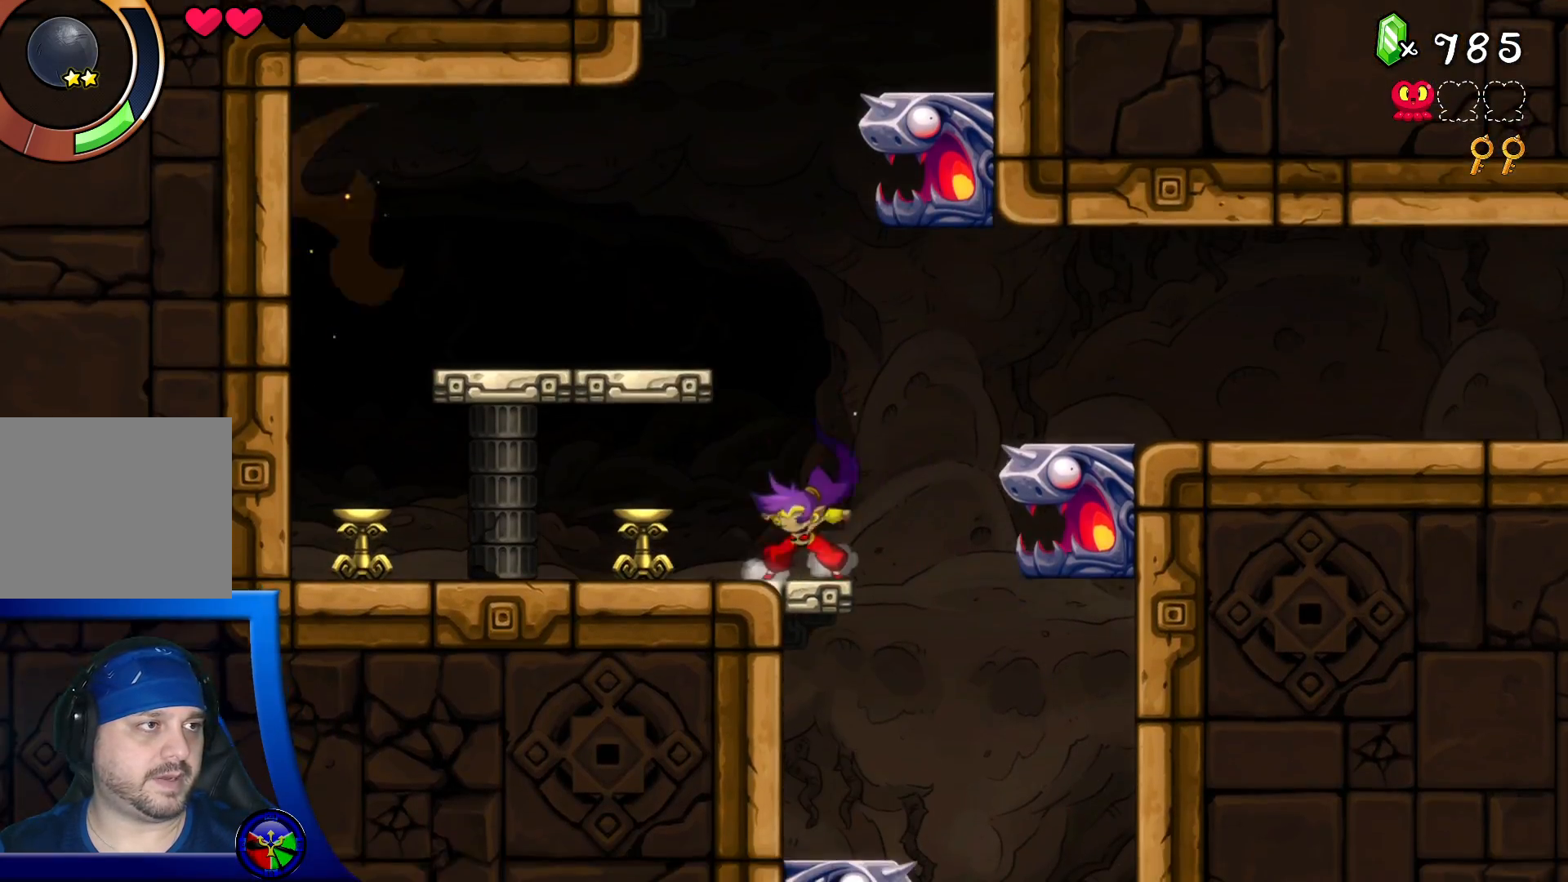
{"buttons": ["R2", "DPAD_RIGHT"], "left_stick": "center", "right_stick": "center", "events": [[33, "A", "down"], [183, "R2", "down"], [333, "A", "up"]]}
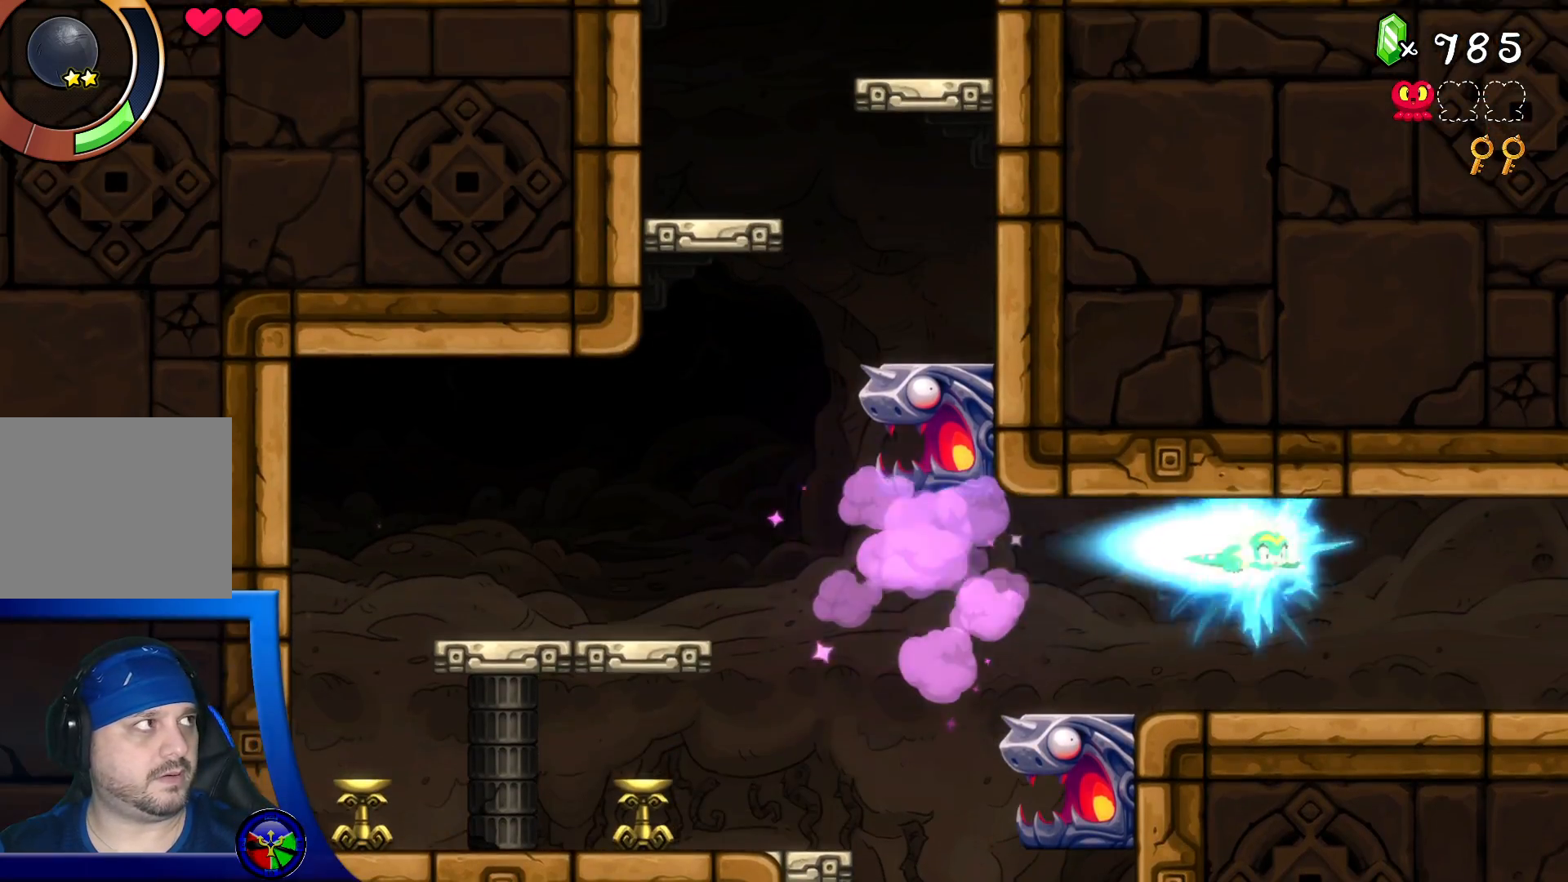
{"buttons": ["DPAD_RIGHT"], "left_stick": "center", "right_stick": "center", "events": [[100, "R2", "up"]]}
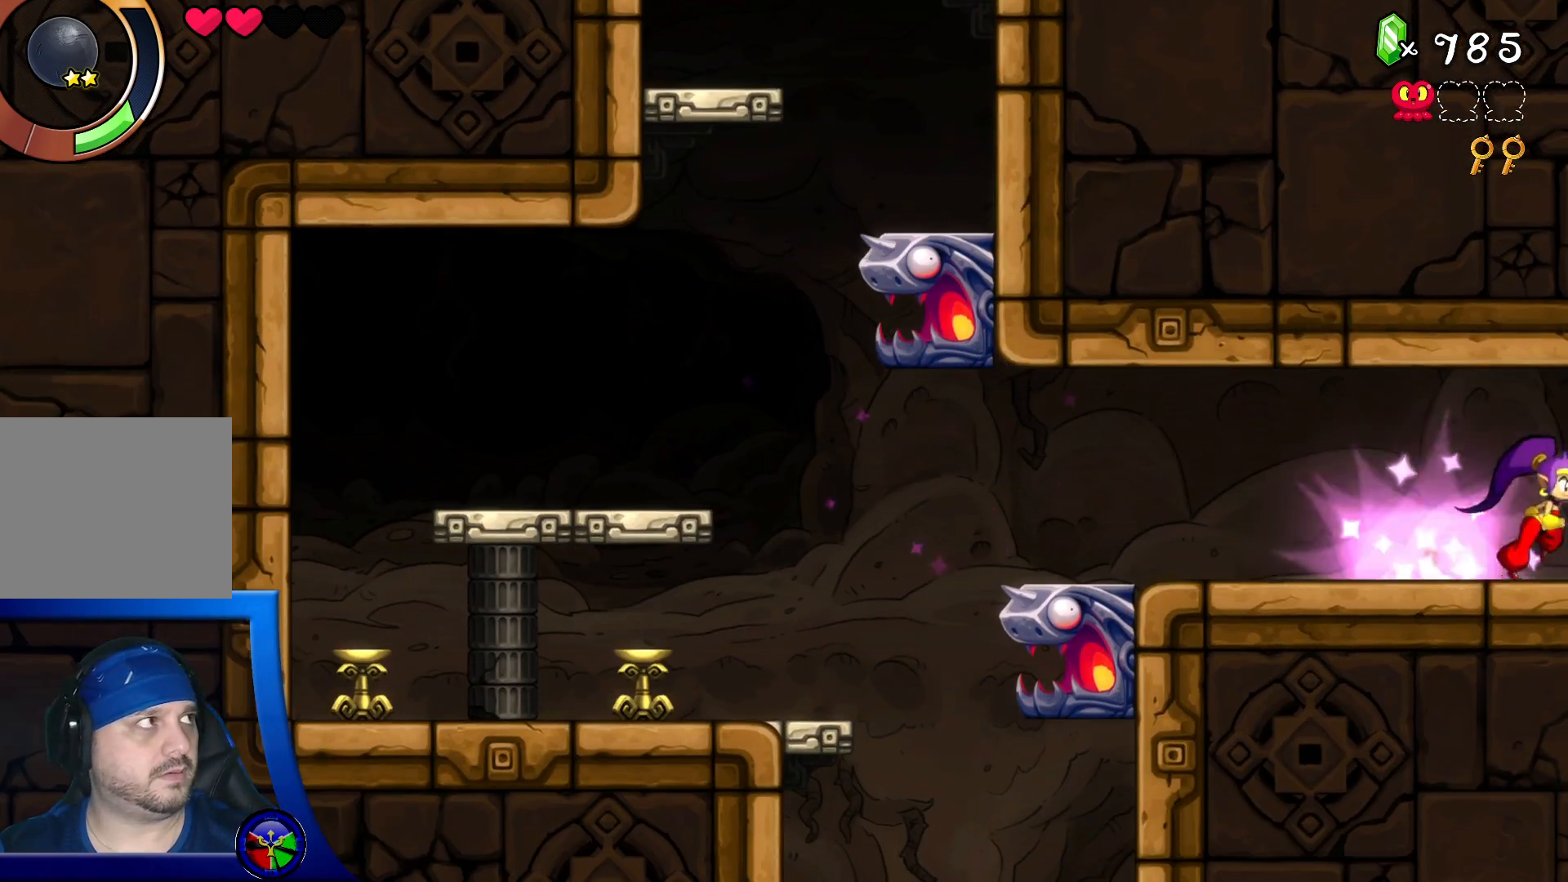
{"buttons": ["DPAD_RIGHT"], "left_stick": "center", "right_stick": "center", "events": []}
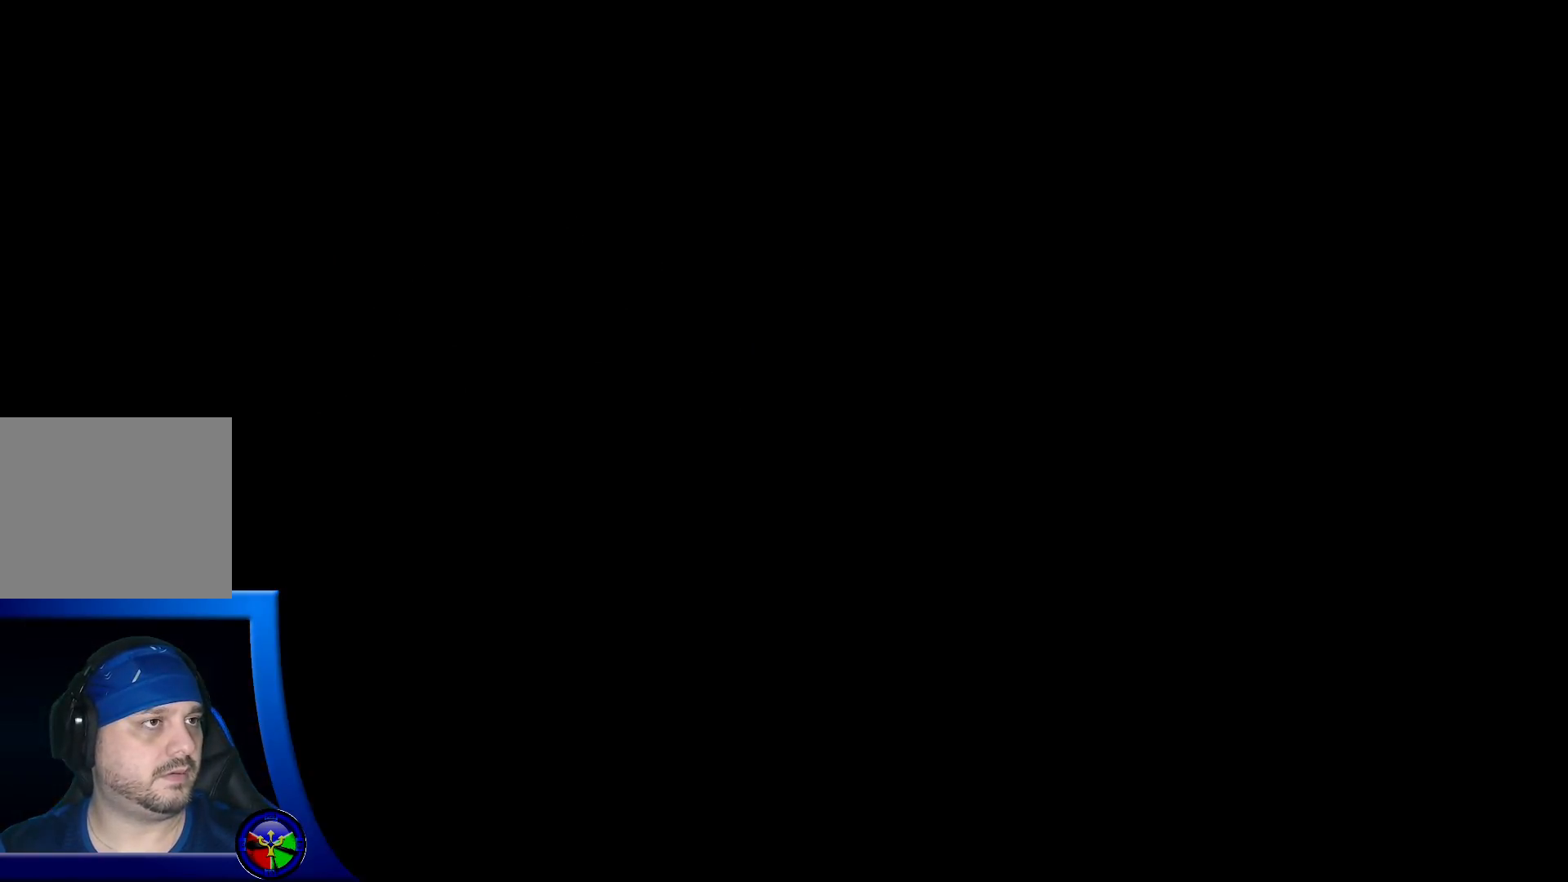
{"buttons": [], "left_stick": "center", "right_stick": "center", "events": [[67, "DPAD_RIGHT", "up"]]}
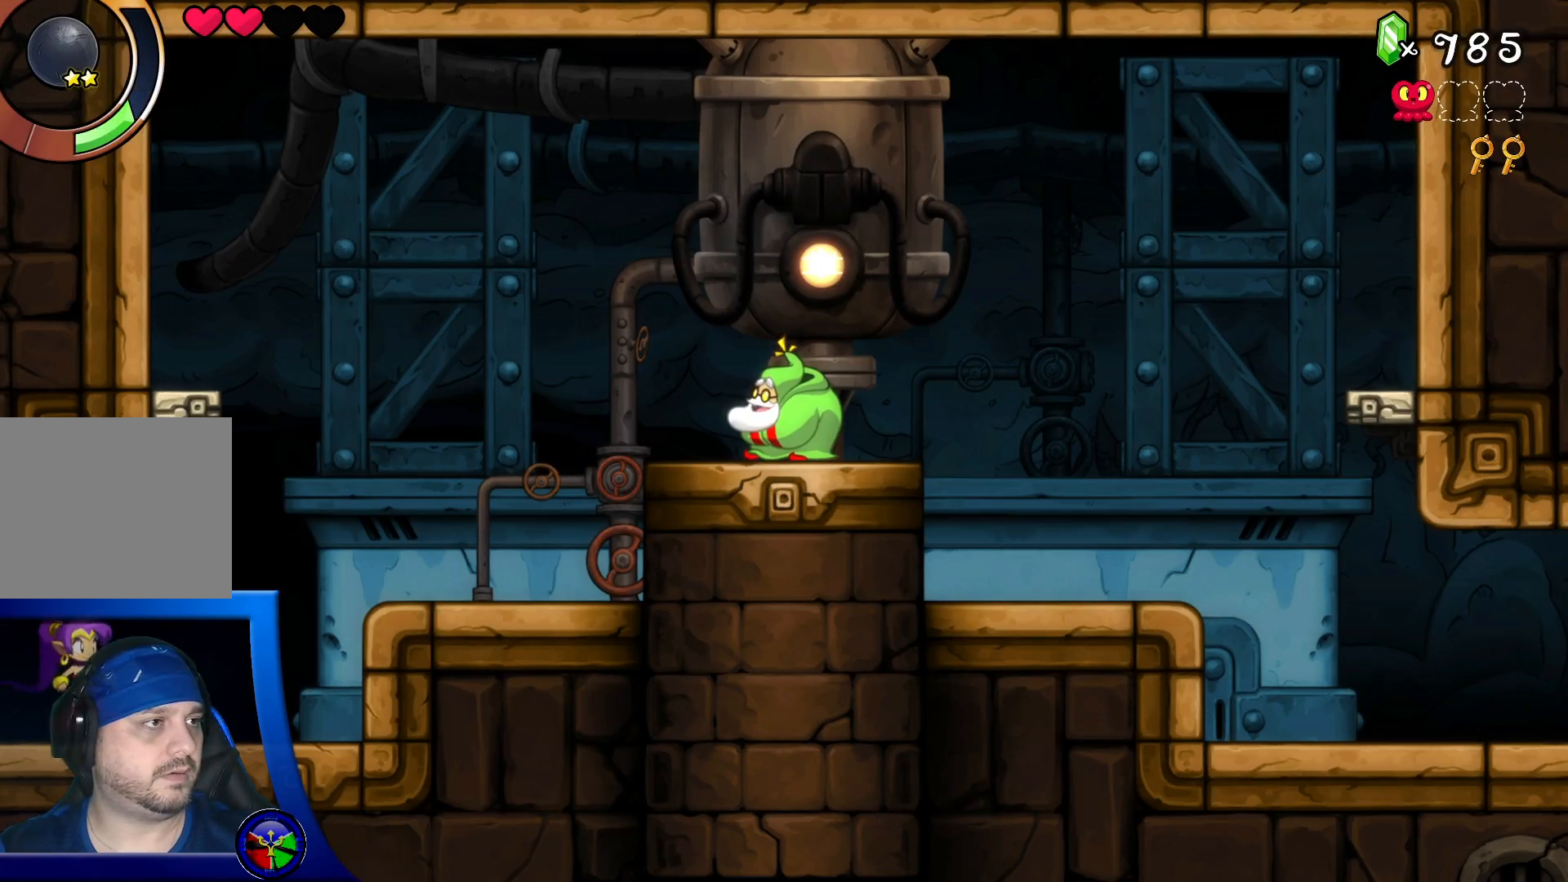
{"buttons": ["A", "DPAD_RIGHT"], "left_stick": "center", "right_stick": "center", "events": [[133, "DPAD_RIGHT", "down"], [433, "A", "down"]]}
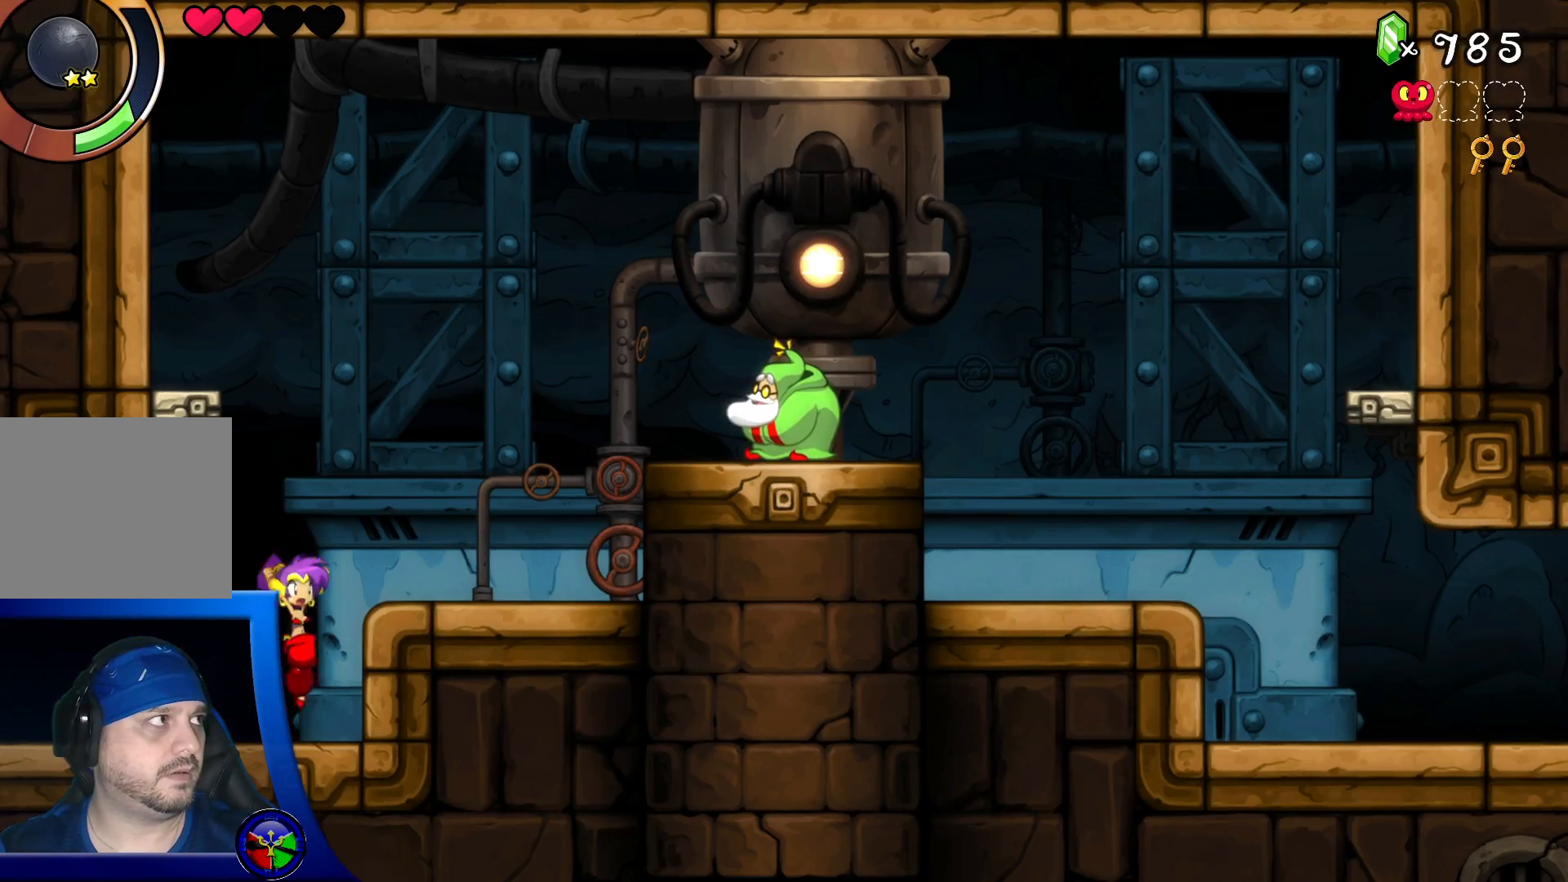
{"buttons": ["A", "DPAD_RIGHT"], "left_stick": "center", "right_stick": "center", "events": []}
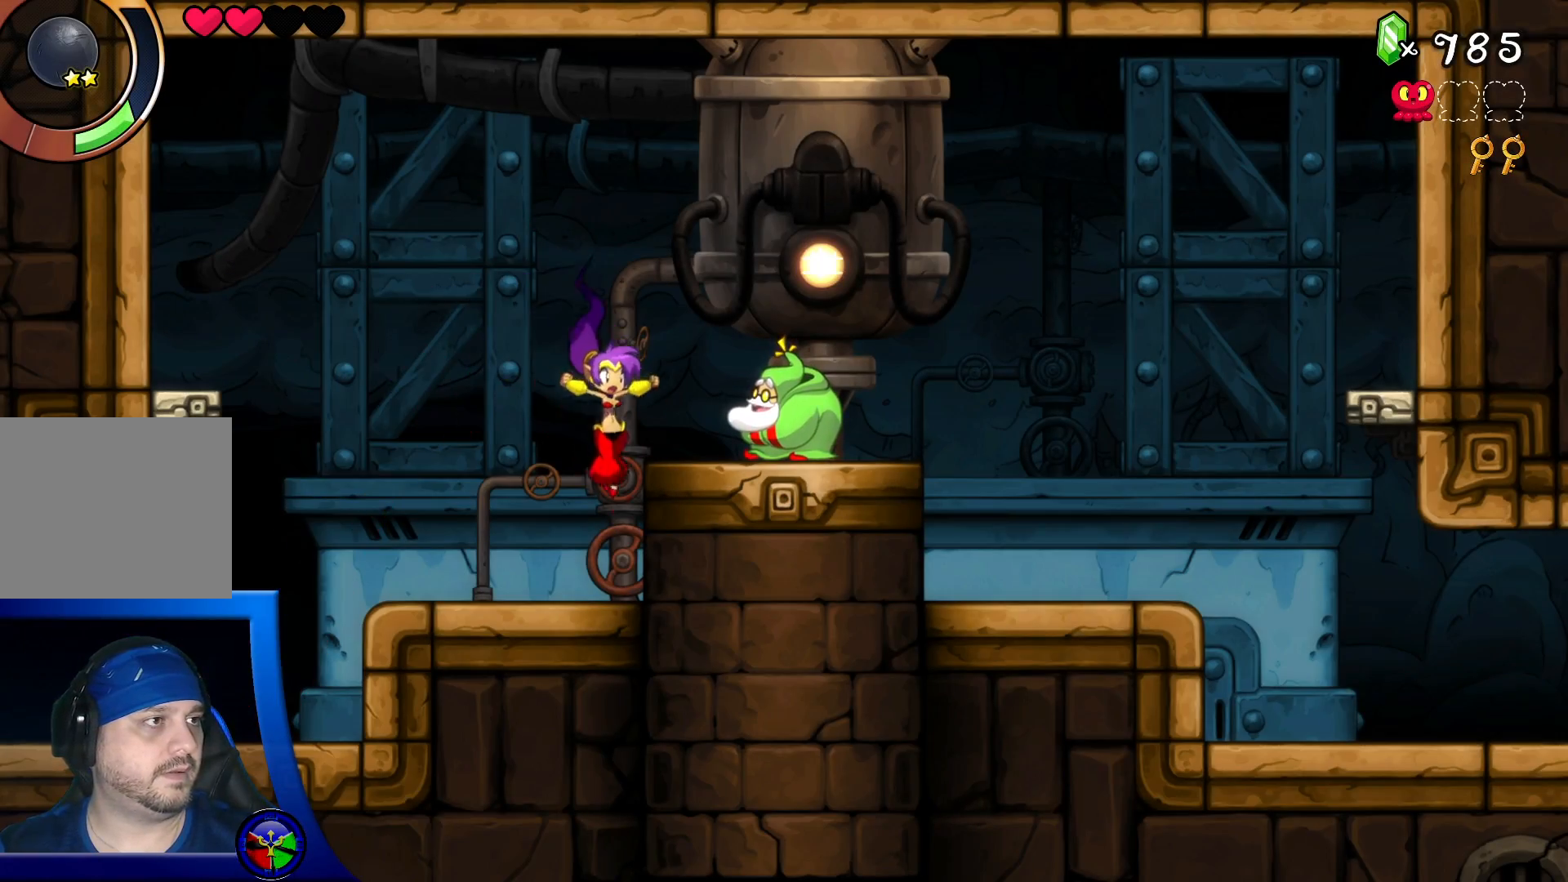
{"buttons": [], "left_stick": "center", "right_stick": "center", "events": [[50, "A", "up"], [183, "DPAD_RIGHT", "up"]]}
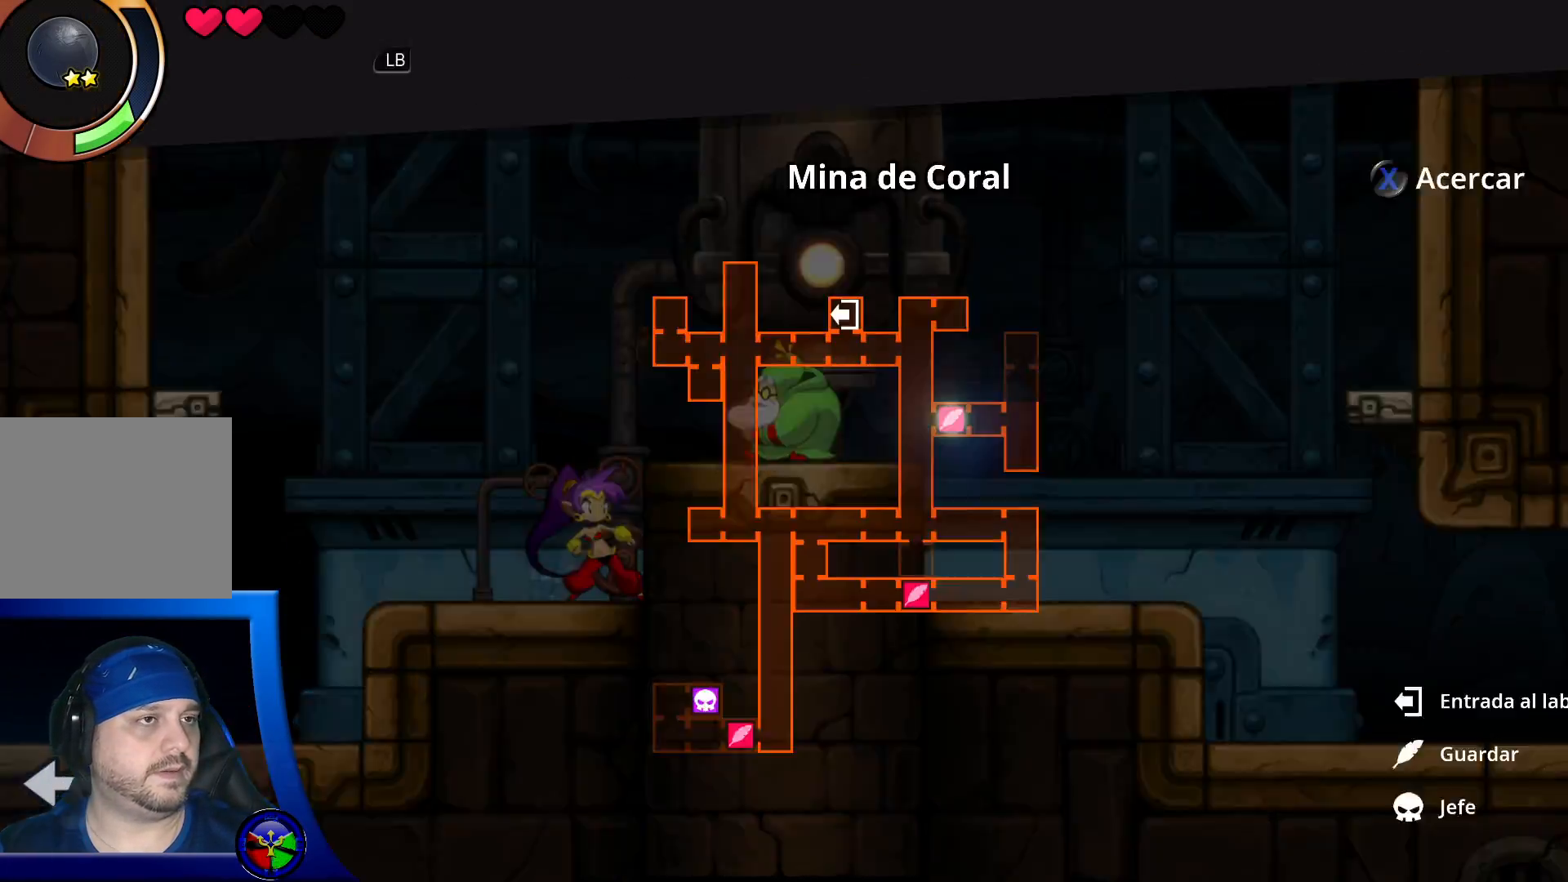
{"buttons": [], "left_stick": "center", "right_stick": "center", "events": []}
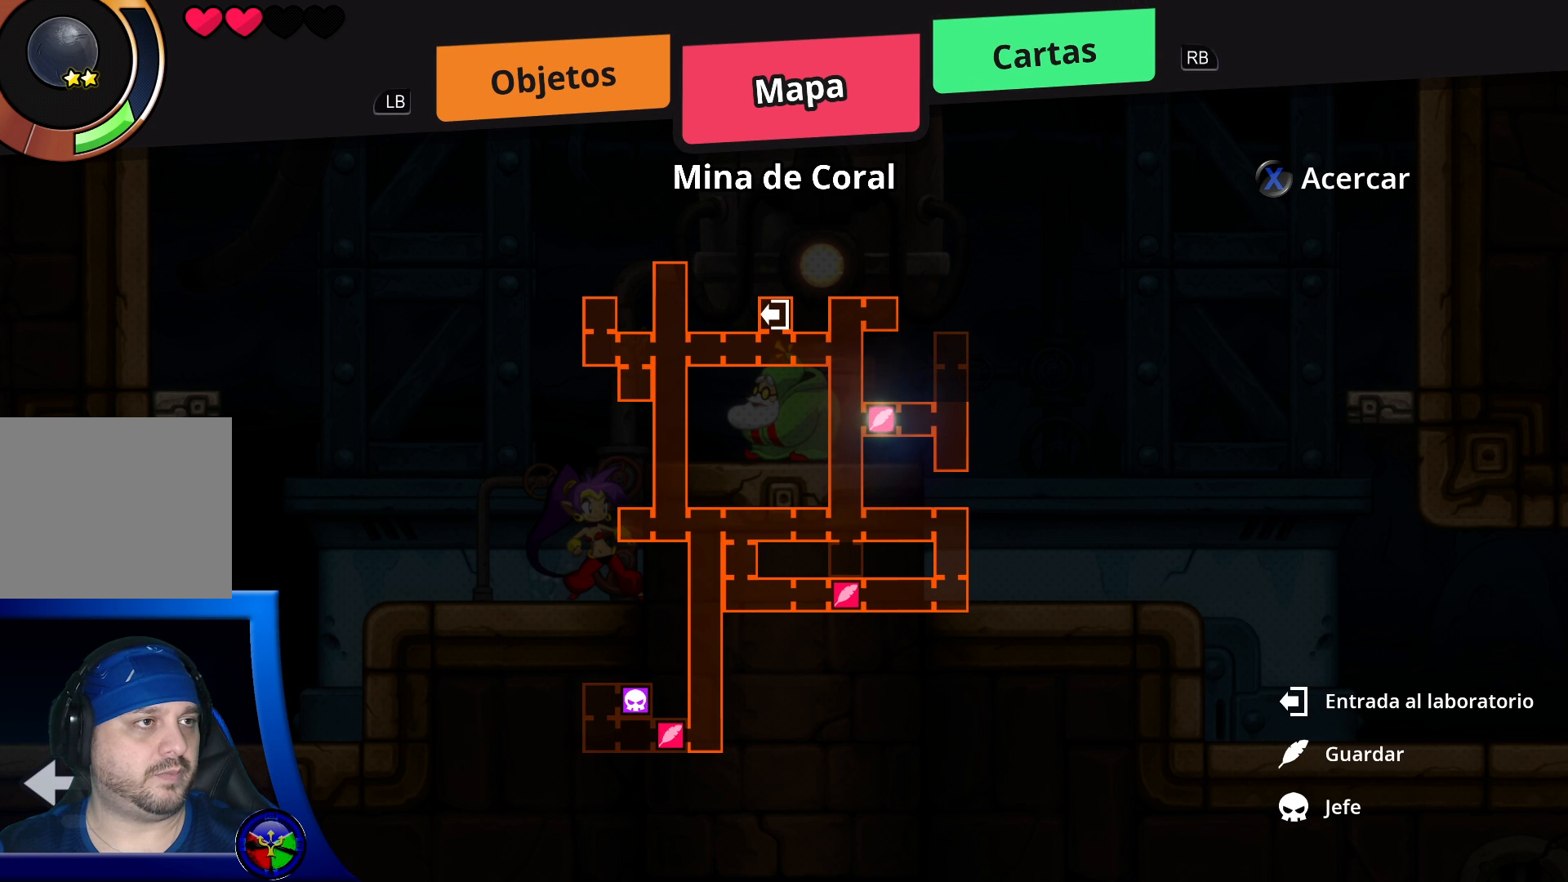
{"buttons": ["A"], "left_stick": "center", "right_stick": "center", "events": [[400, "A", "down"]]}
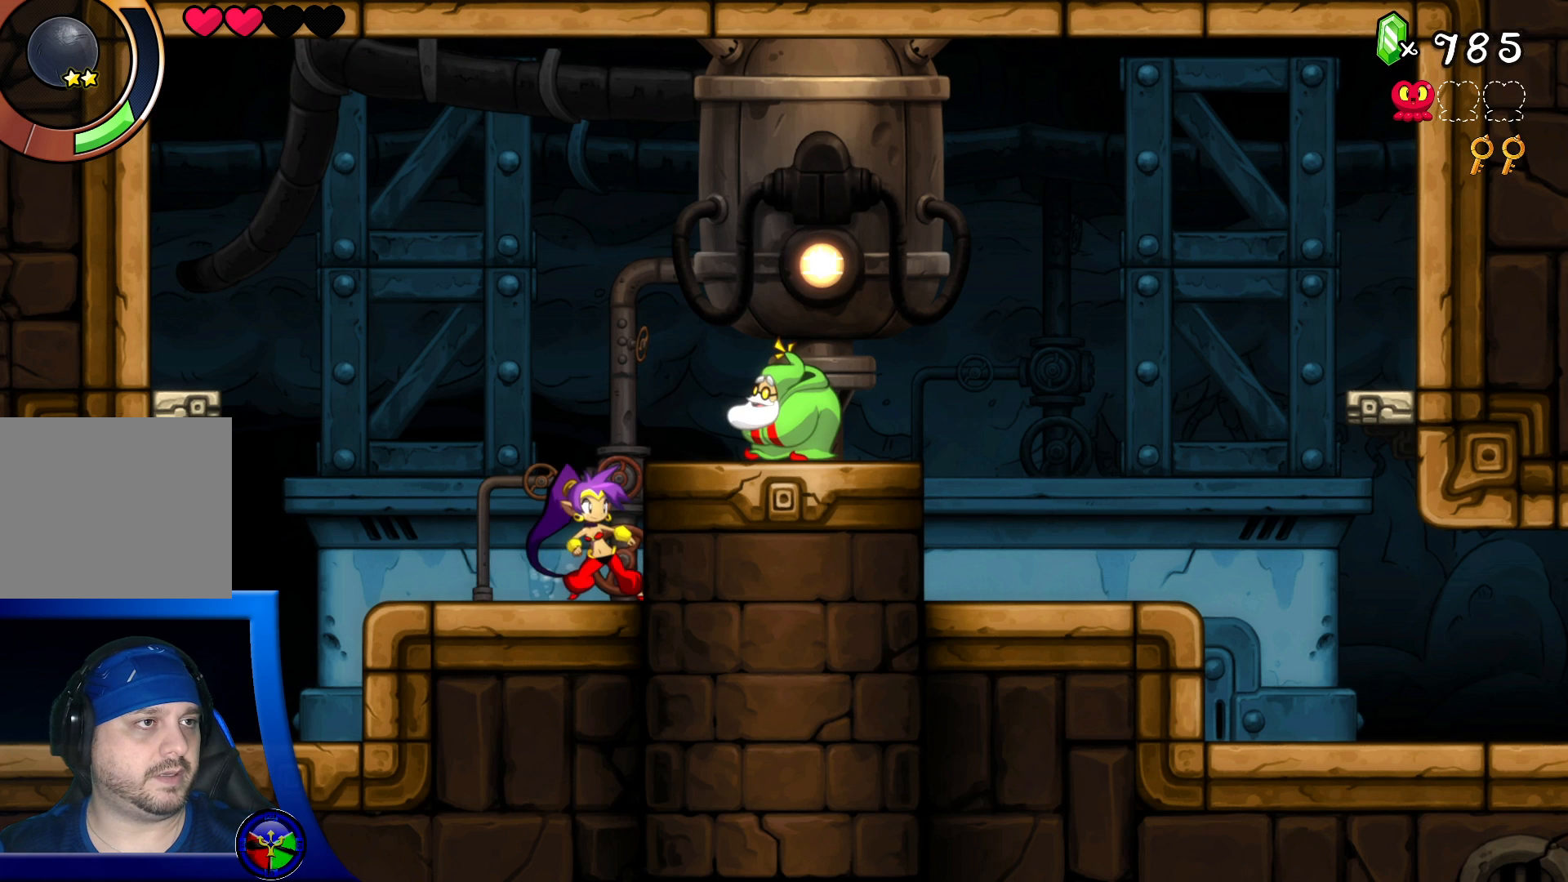
{"buttons": ["A", "DPAD_RIGHT"], "left_stick": "center", "right_stick": "center", "events": [[17, "DPAD_RIGHT", "down"], [33, "A", "up"], [433, "A", "down"]]}
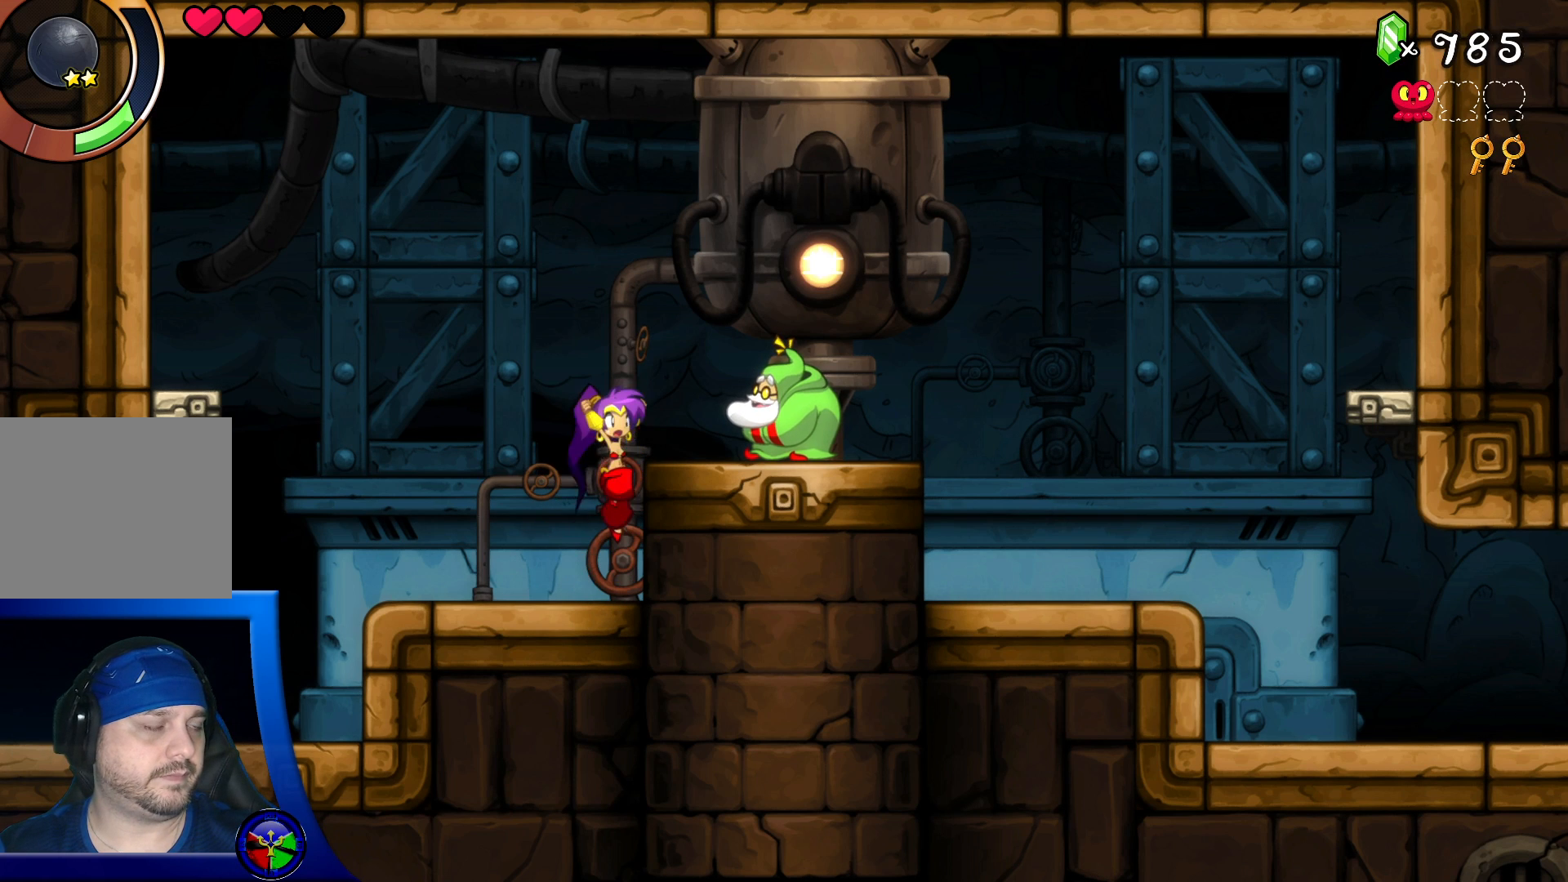
{"buttons": [], "left_stick": "center", "right_stick": "center", "events": [[33, "A", "up"], [283, "DPAD_RIGHT", "up"], [350, "X", "down"], [467, "X", "up"]]}
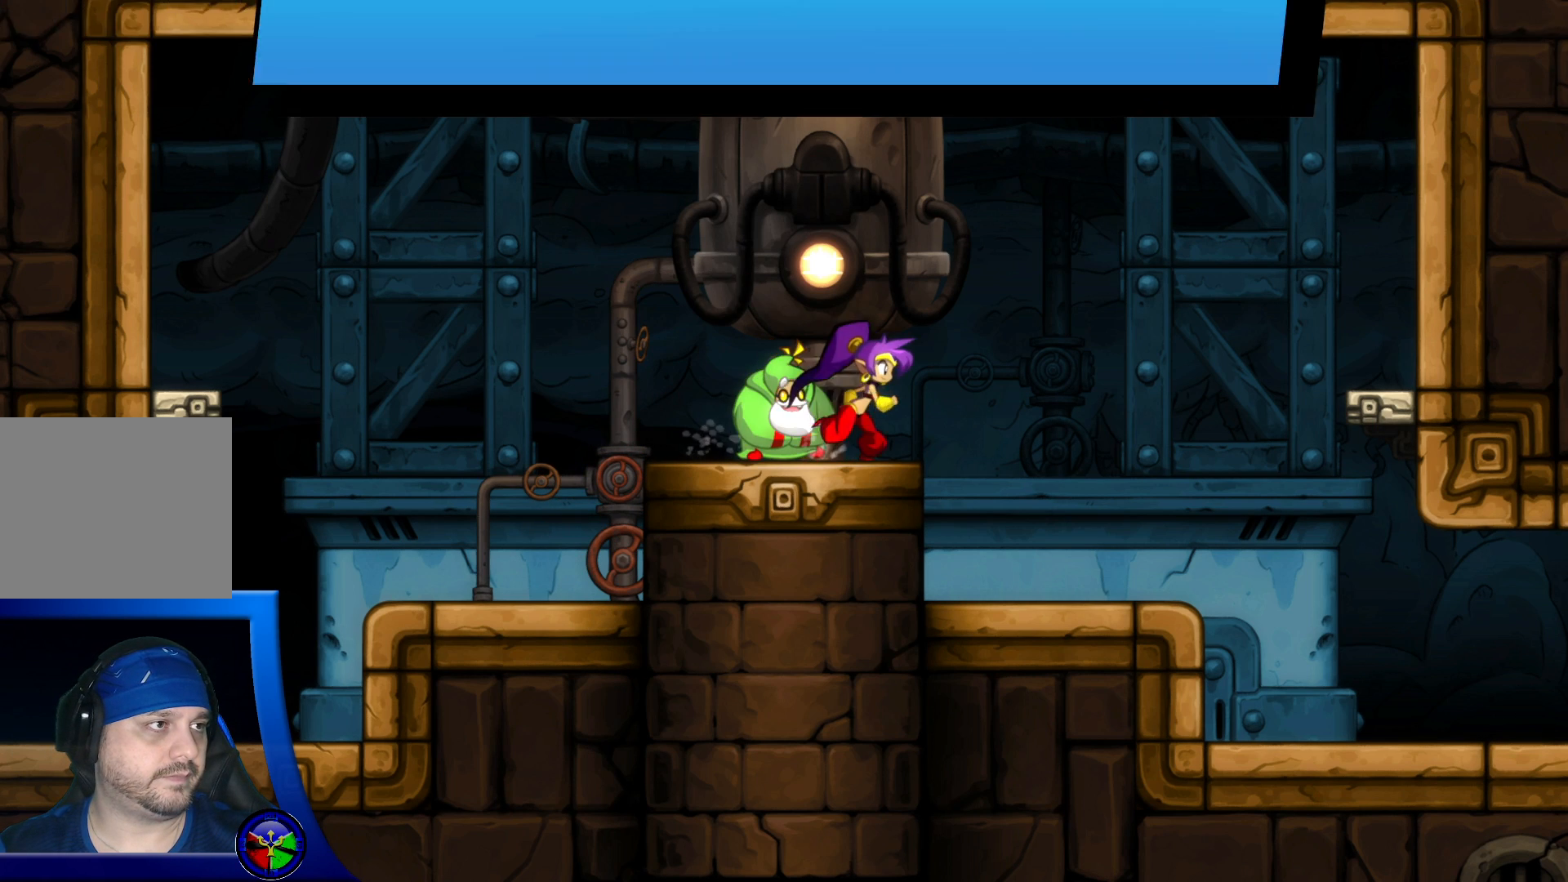
{"buttons": [], "left_stick": "center", "right_stick": "center", "events": [[300, "A", "down"], [467, "A", "up"]]}
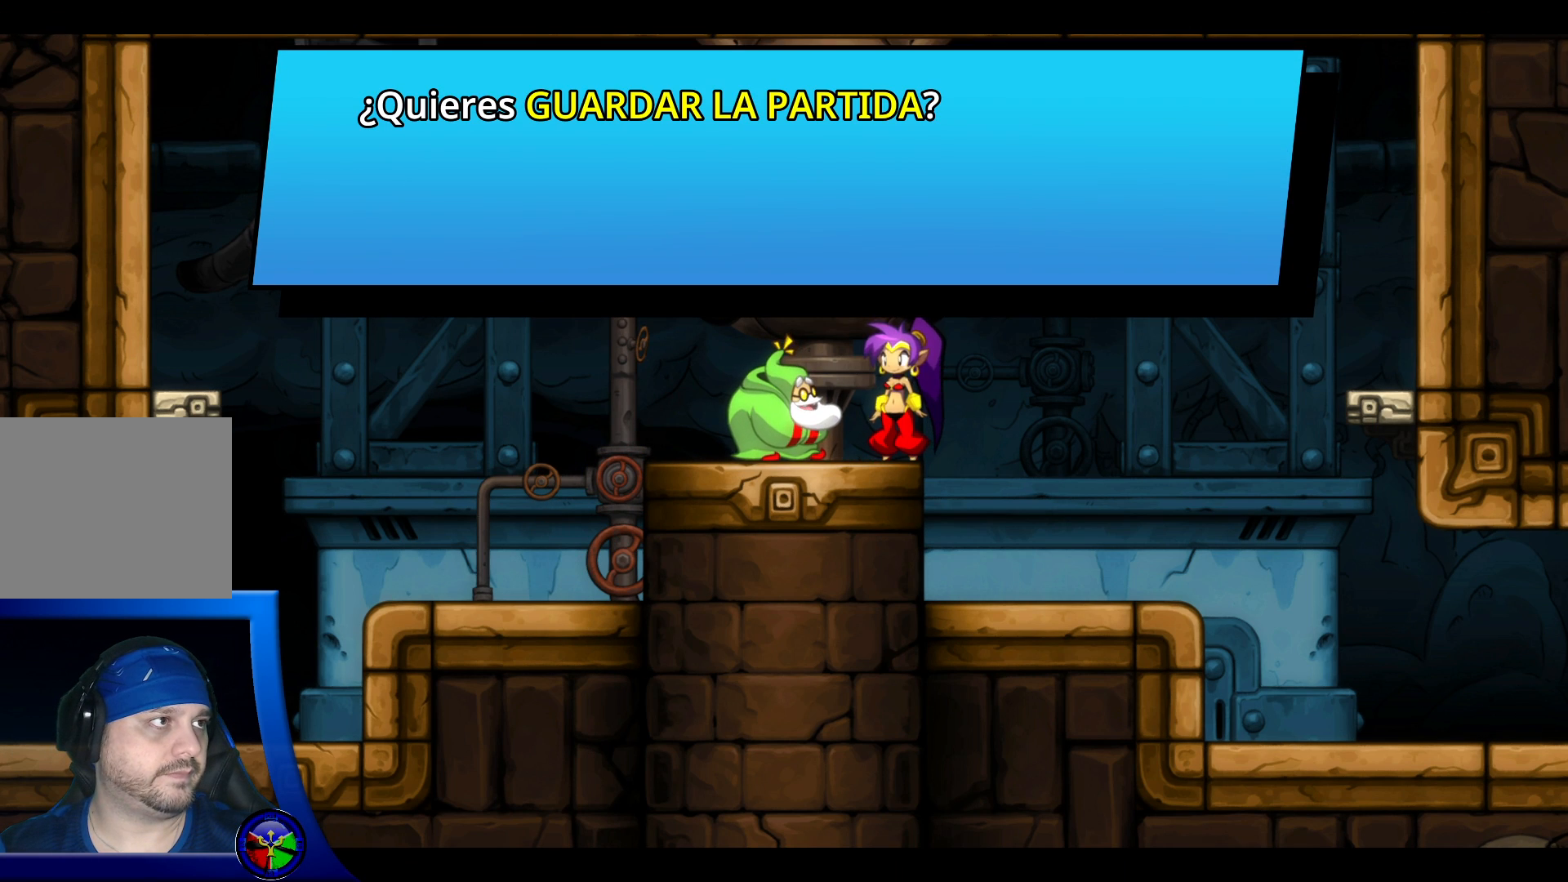
{"buttons": ["A"], "left_stick": "center", "right_stick": "center", "events": [[67, "A", "down"], [200, "A", "up"], [283, "A", "down"], [417, "A", "up"], [500, "A", "down"]]}
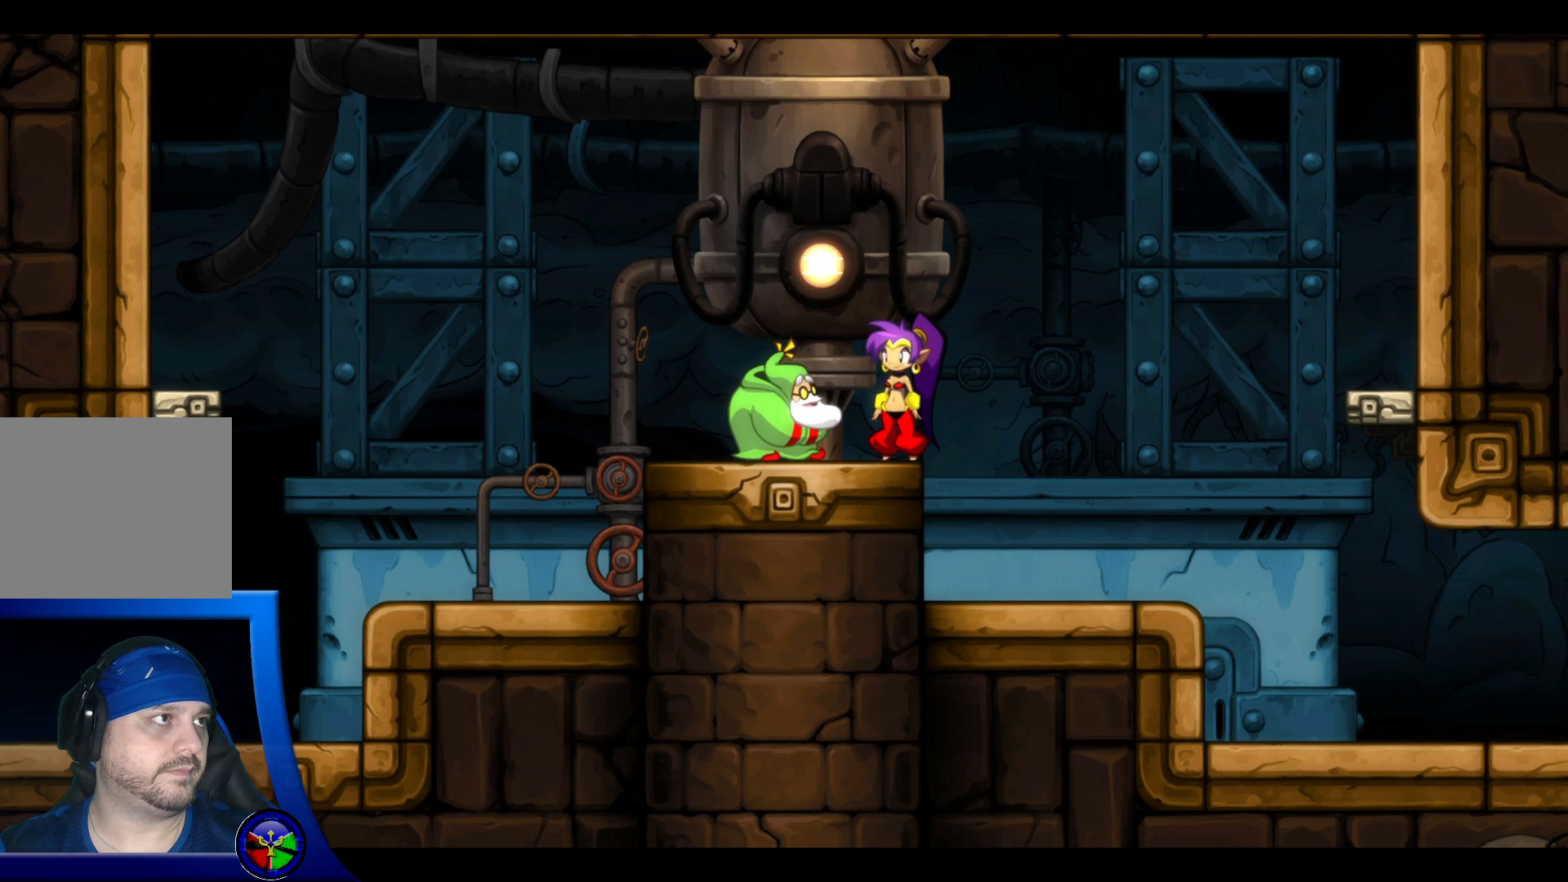
{"buttons": ["A"], "left_stick": "center", "right_stick": "center", "events": [[133, "A", "up"], [217, "A", "down"], [350, "A", "up"], [433, "A", "down"]]}
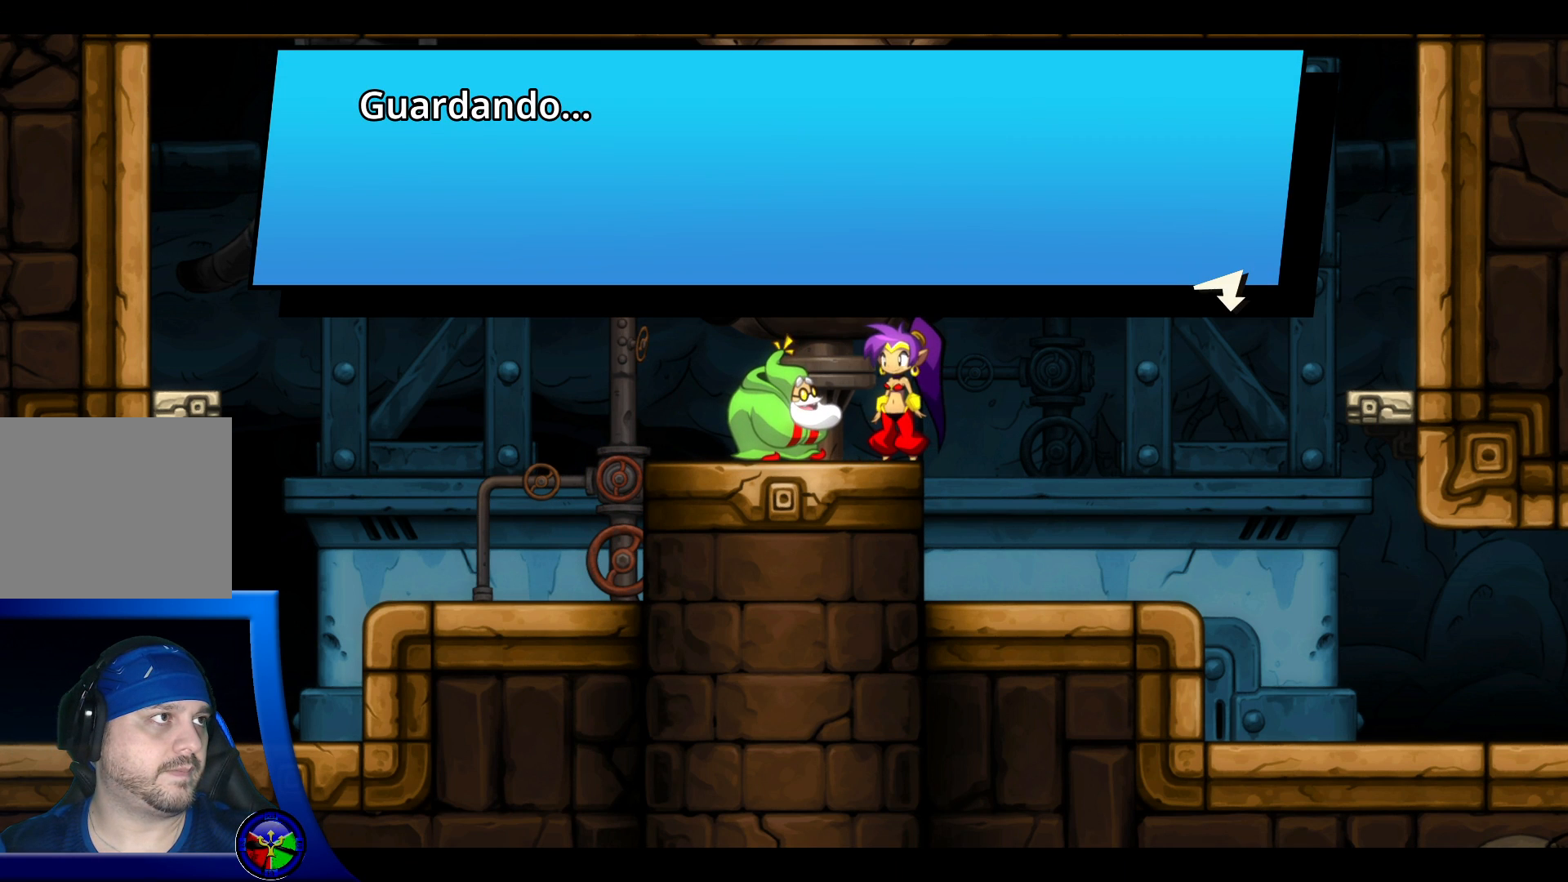
{"buttons": [], "left_stick": "center", "right_stick": "center", "events": [[67, "A", "up"], [150, "A", "down"], [283, "A", "up"], [367, "A", "down"], [500, "A", "up"]]}